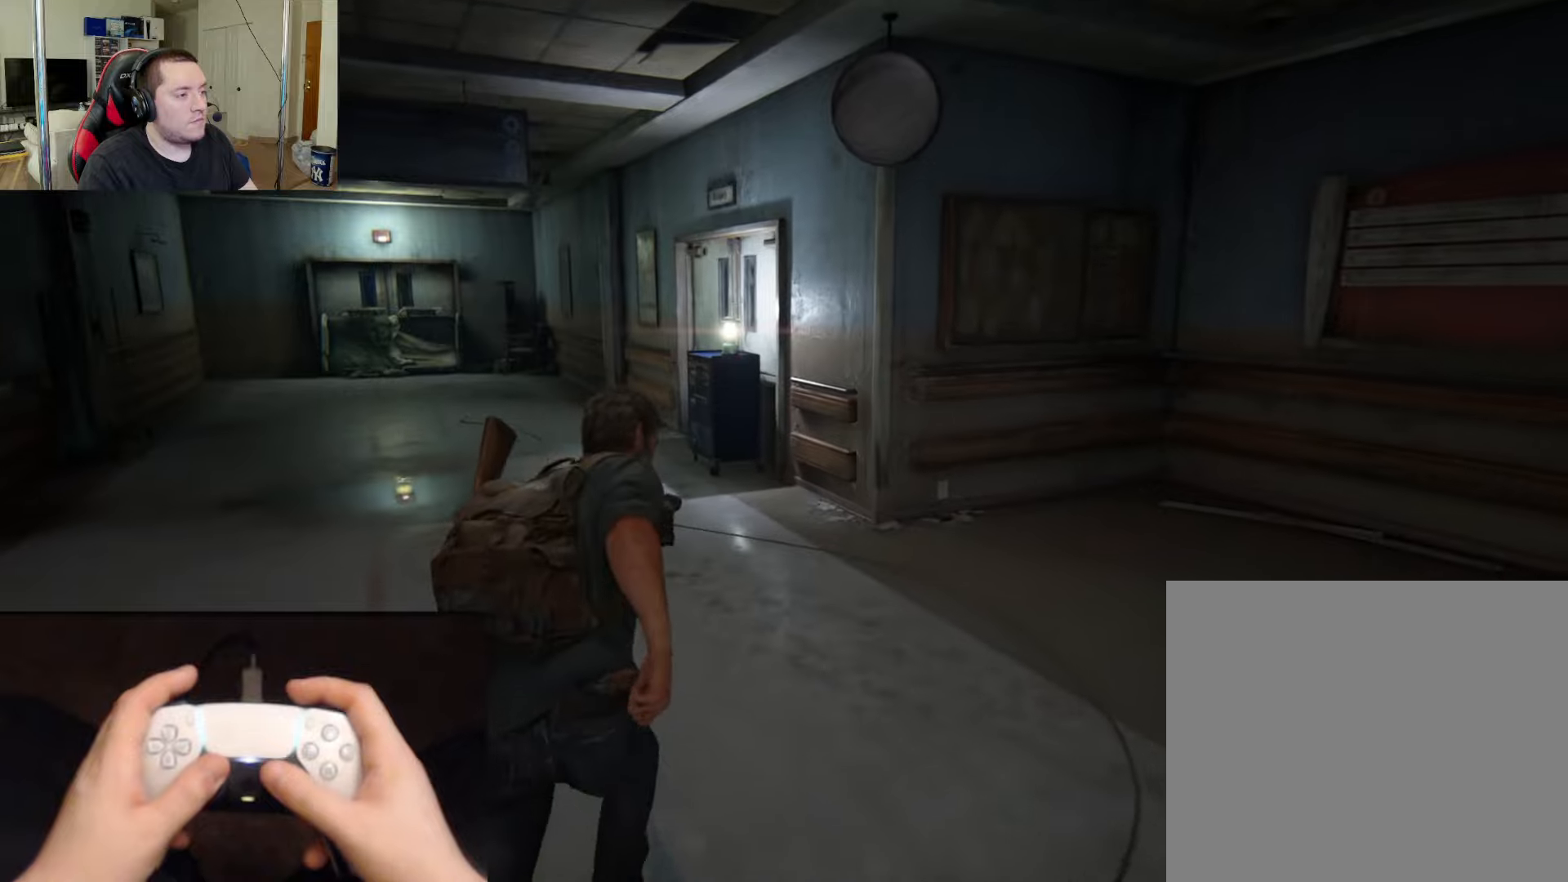
Gameplay with a controller (PlayStation layout); each line is a JSON object with the inputs held at the frame after it. "events" lists button and stick changes between this image and that frame as [ms after this image, input, new state], when the widget could be followed in between.
{"buttons": ["L2"], "left_stick": "up-left", "right_stick": "right", "events": [[434, "right_stick", "right"]]}
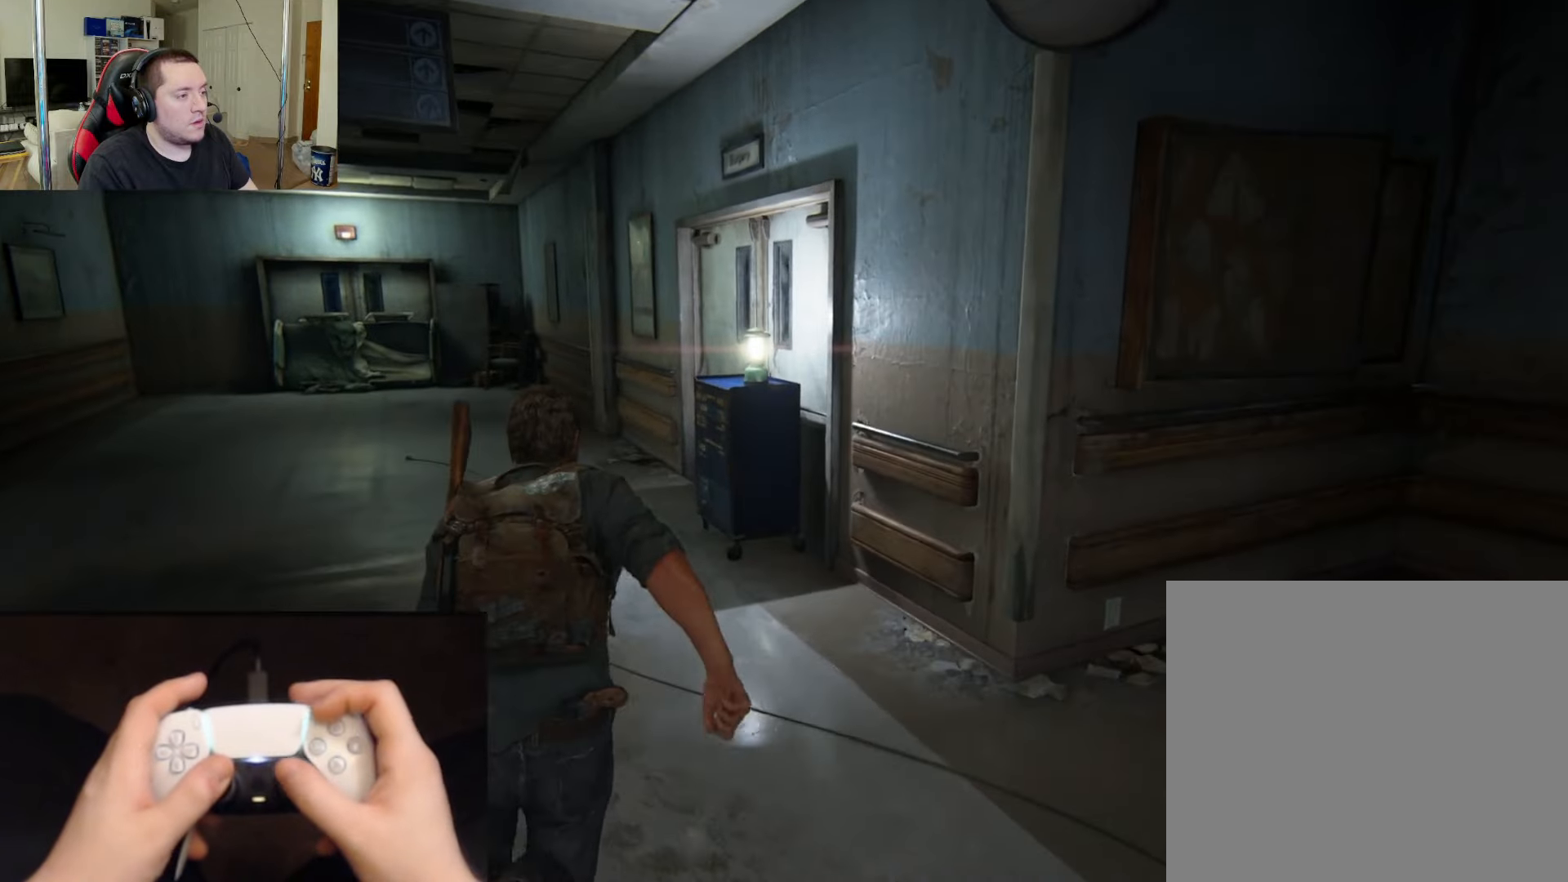
{"buttons": [], "left_stick": "up-left", "right_stick": "center", "events": [[401, "L2", "up"], [501, "right_stick", "center"]]}
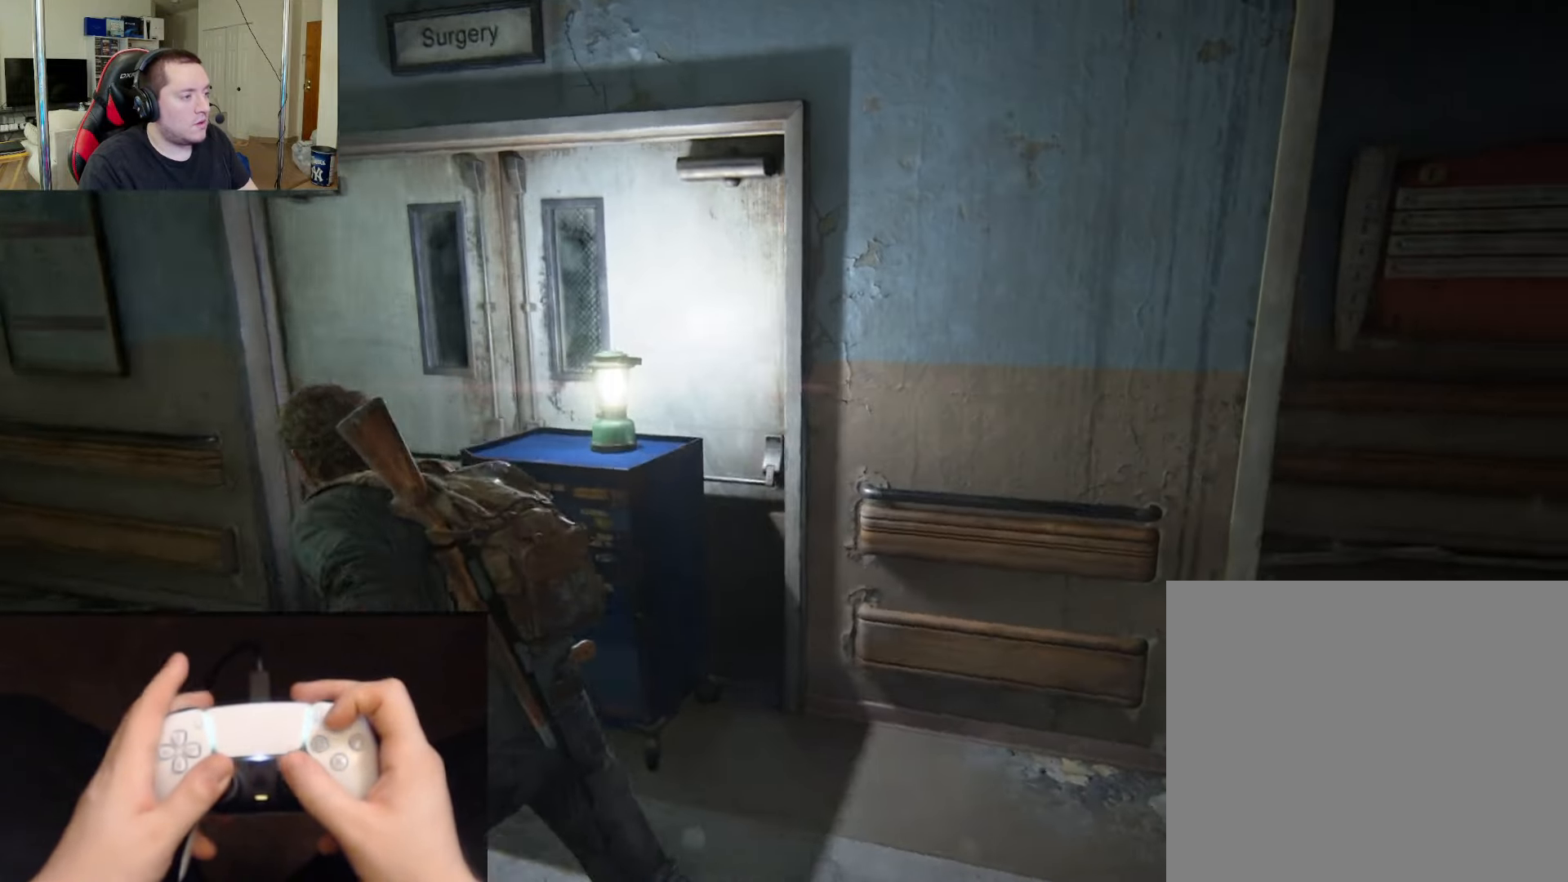
{"buttons": [], "left_stick": "up", "right_stick": "center", "events": [[67, "TRIANGLE", "down"], [150, "TRIANGLE", "up"], [200, "left_stick", "up"], [250, "TRIANGLE", "down"], [334, "TRIANGLE", "up"]]}
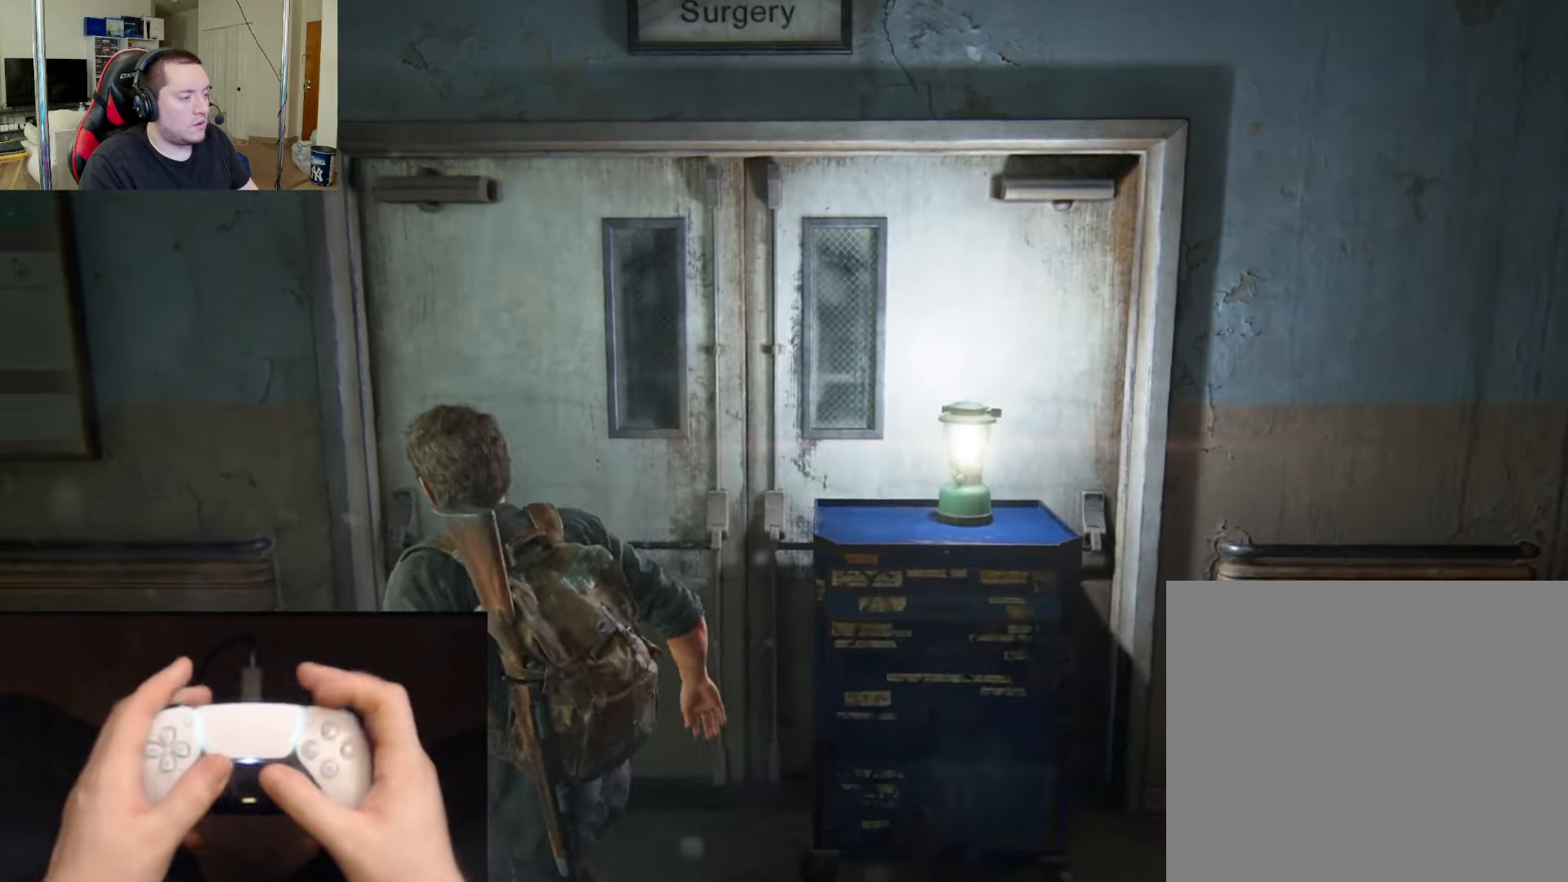
{"buttons": ["L2"], "left_stick": "up", "right_stick": "center", "events": [[484, "L2", "down"]]}
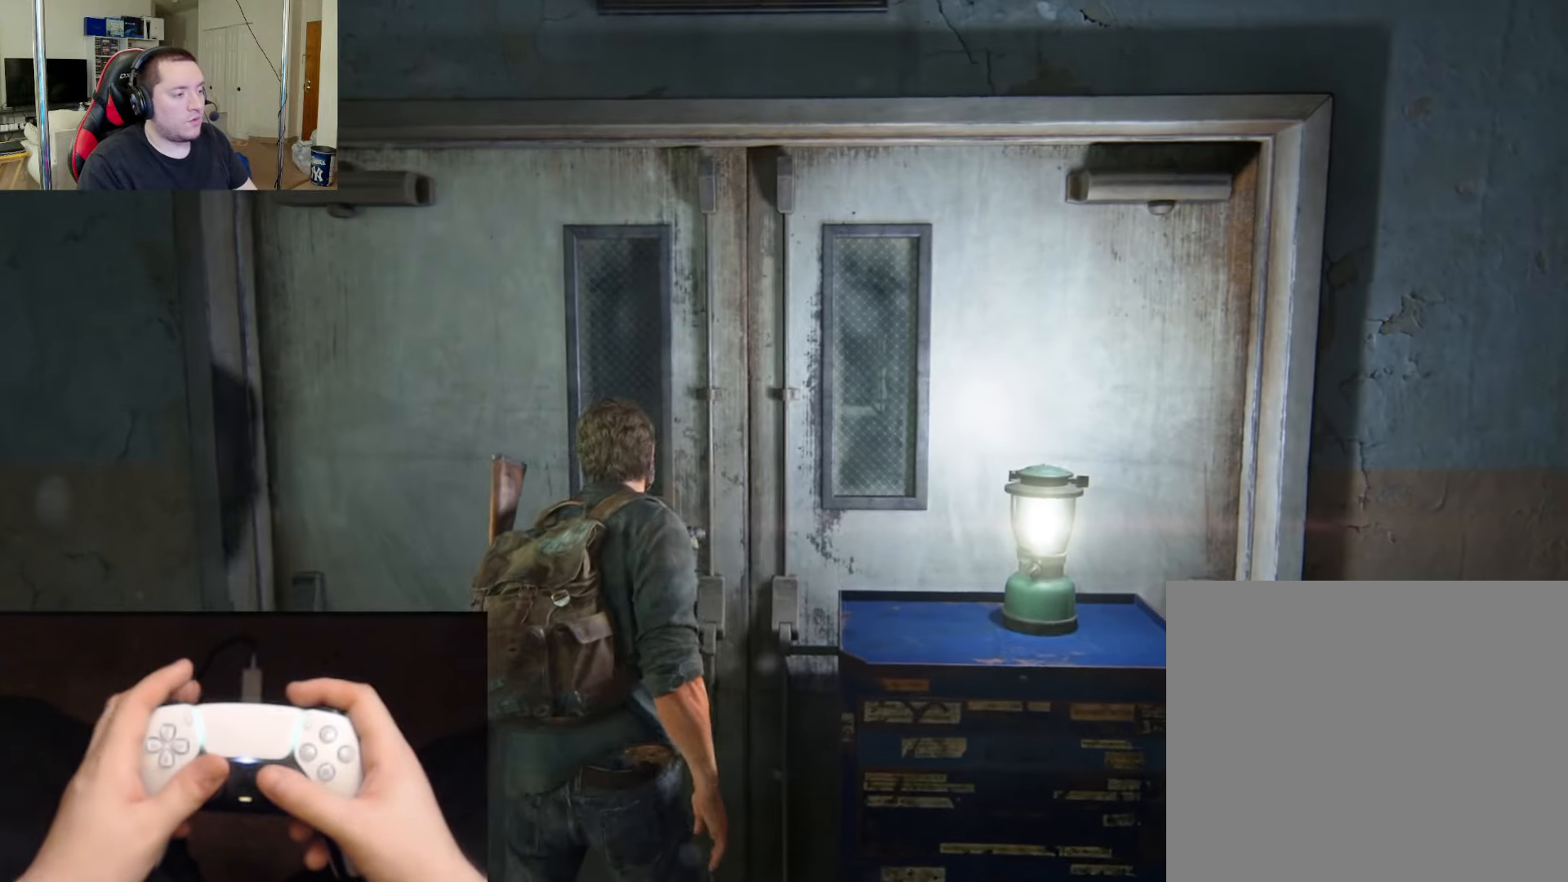
{"buttons": ["L2"], "left_stick": "up", "right_stick": "center", "events": []}
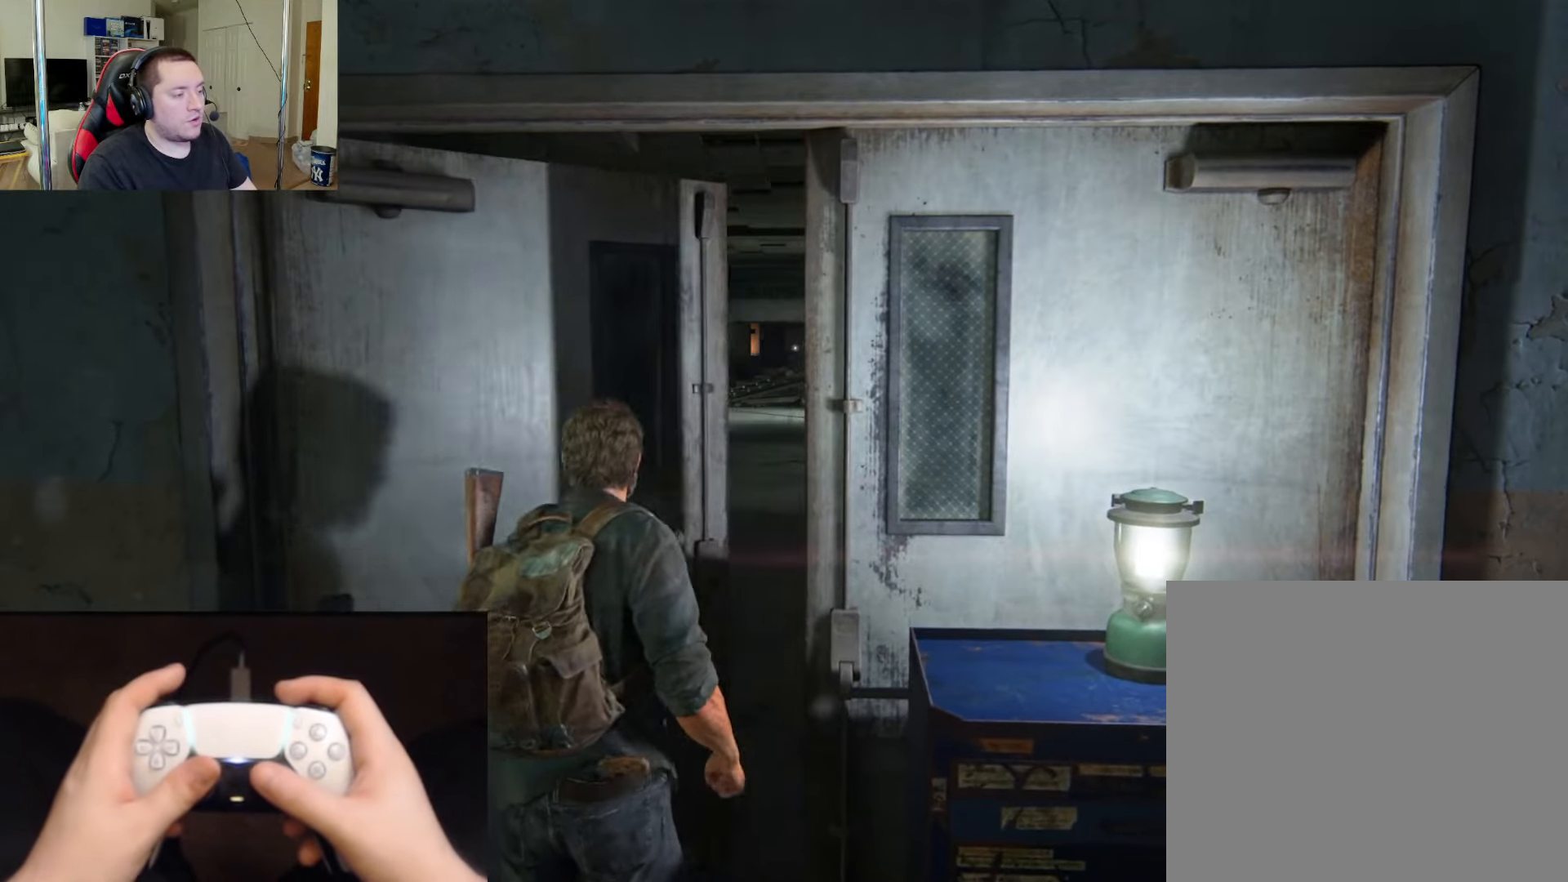
{"buttons": ["L2"], "left_stick": "up", "right_stick": "center", "events": []}
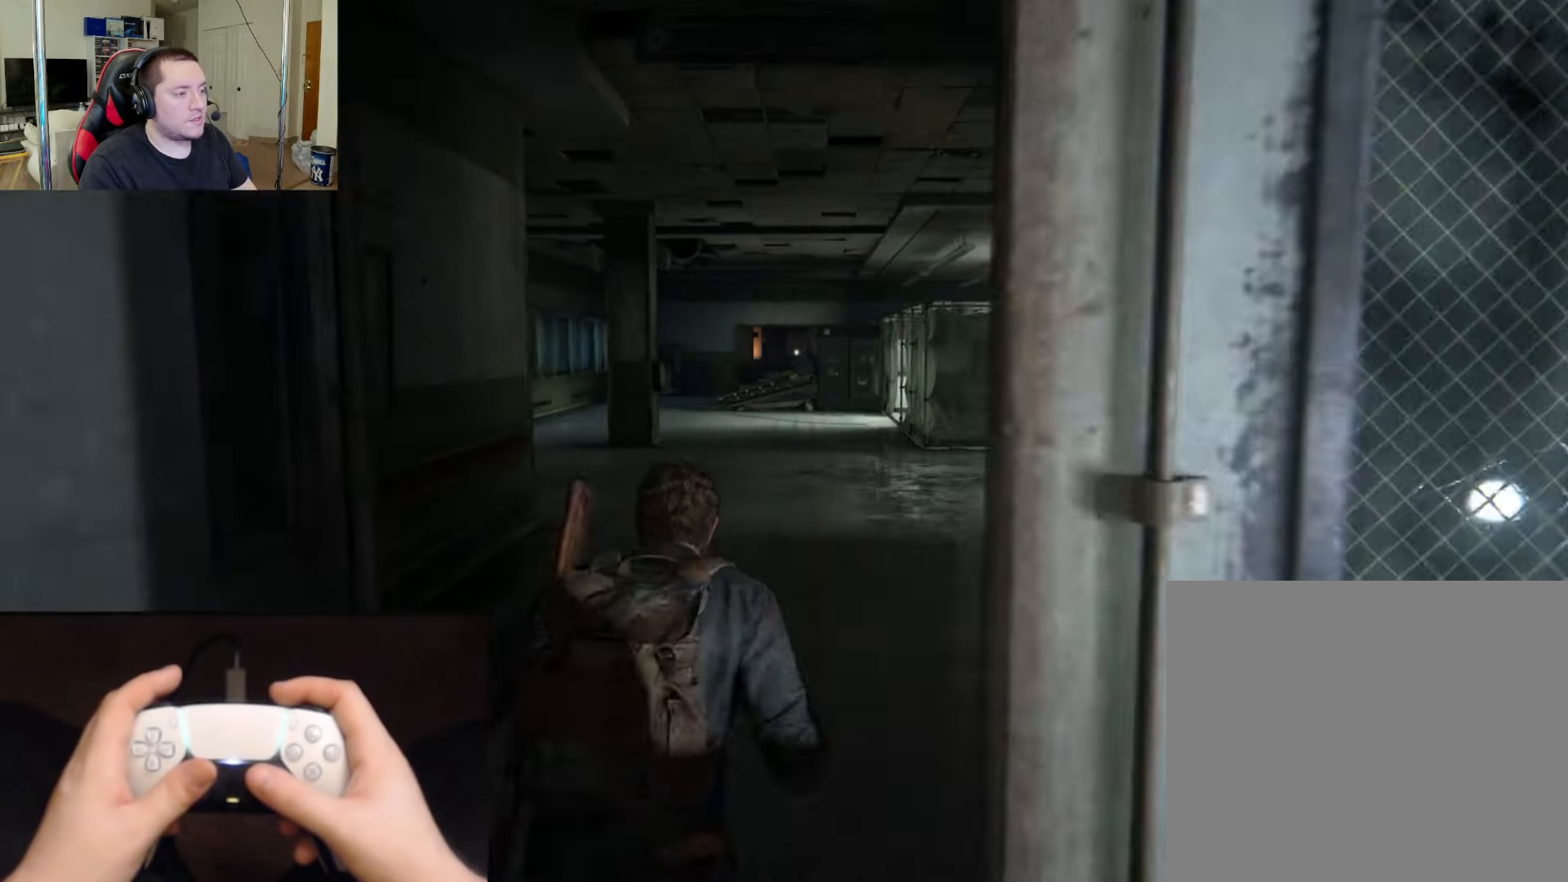
{"buttons": ["L2"], "left_stick": "up", "right_stick": "center", "events": []}
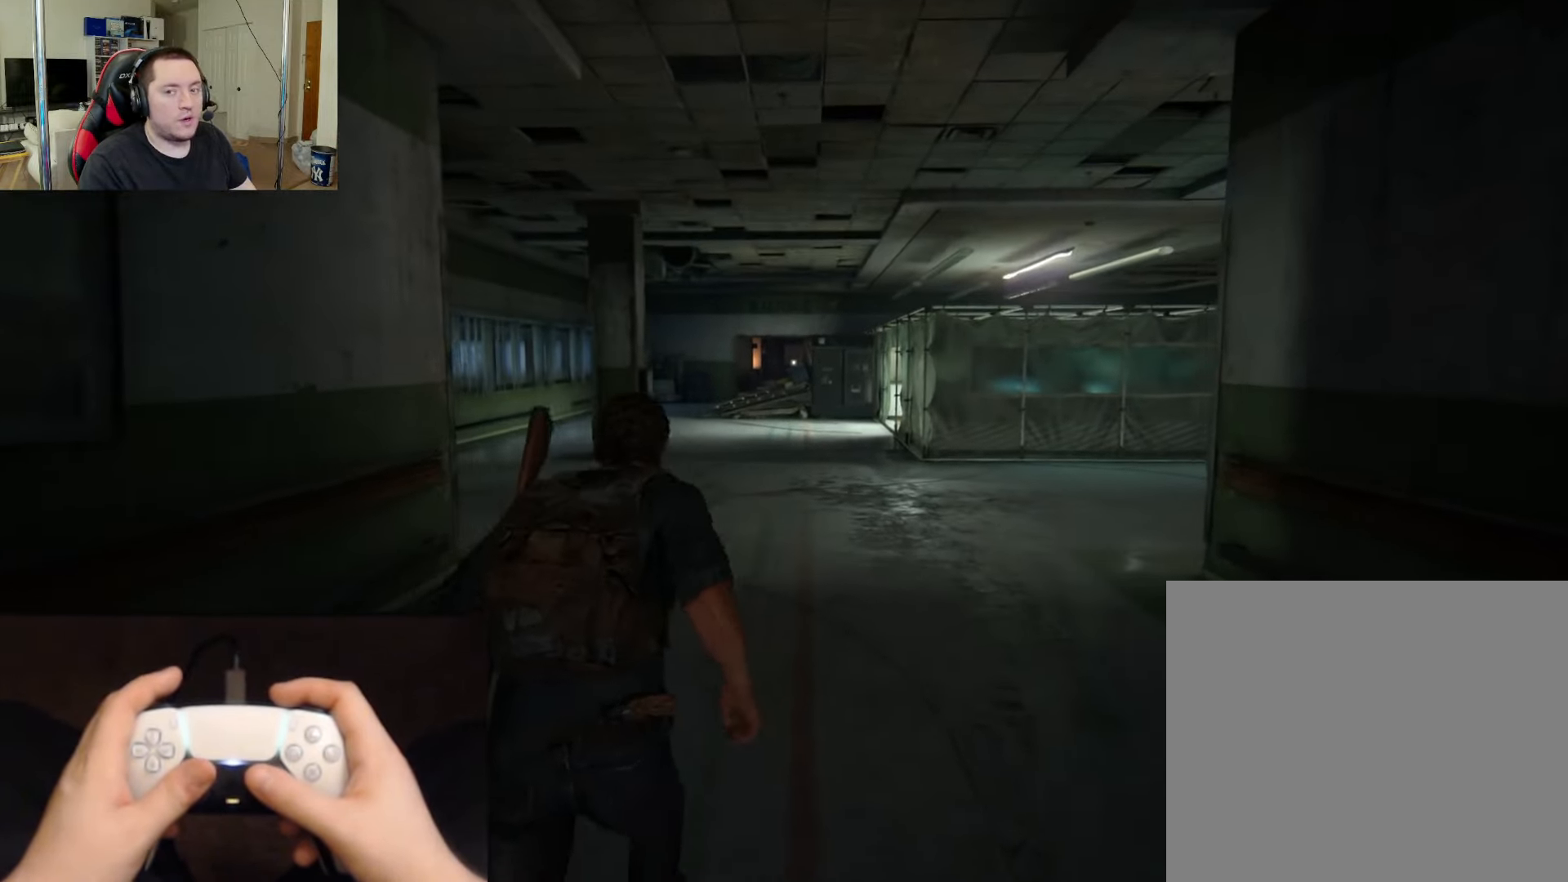
{"buttons": ["L2"], "left_stick": "up", "right_stick": "center", "events": []}
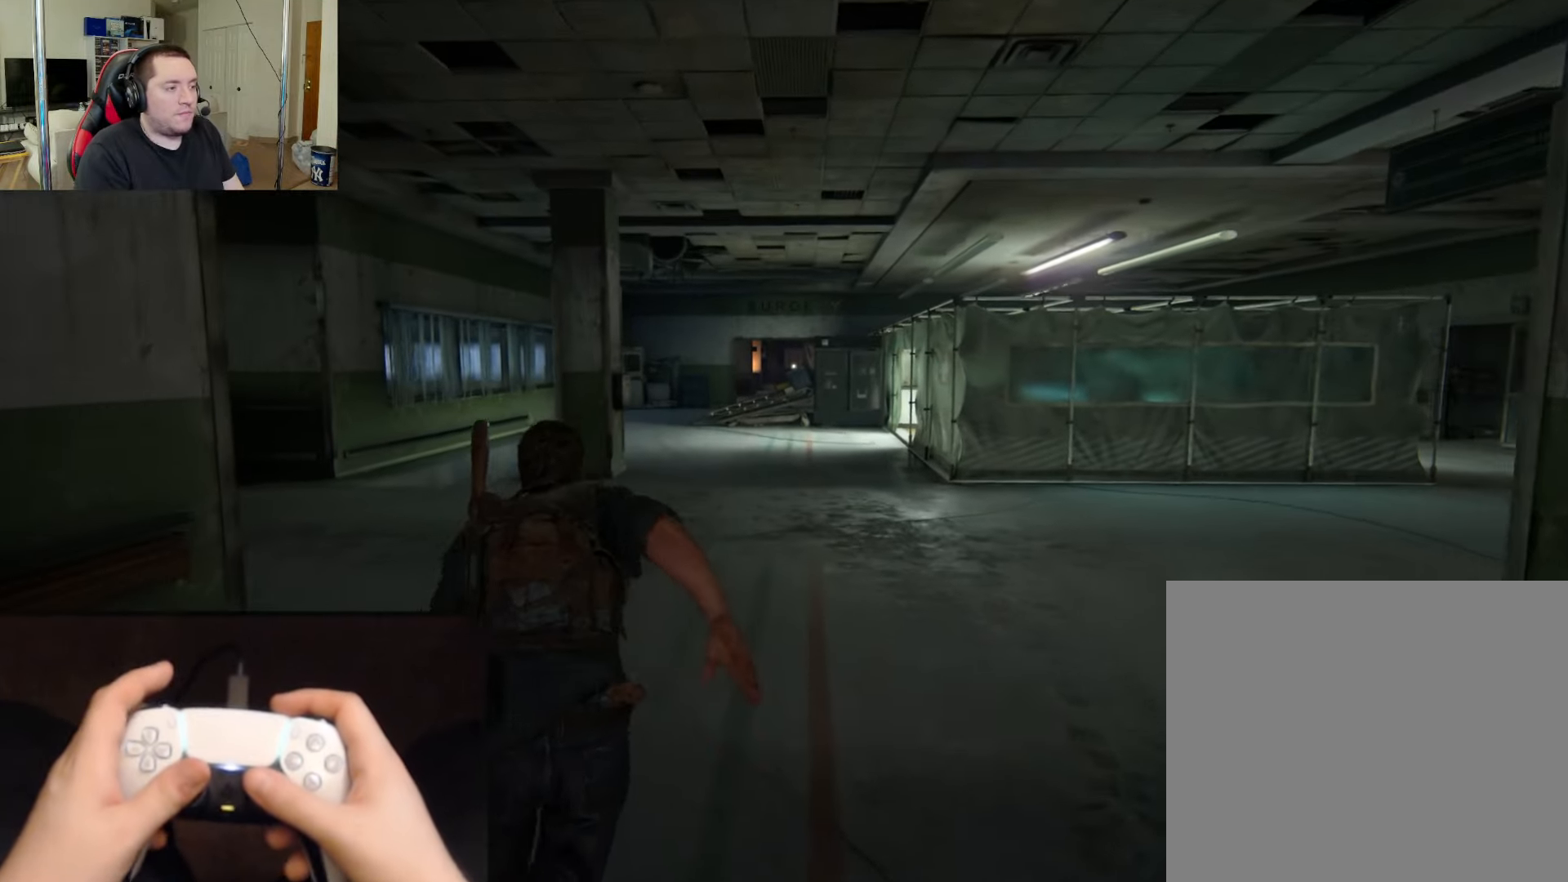
{"buttons": ["L2"], "left_stick": "up", "right_stick": "center", "events": [[233, "right_stick", "left"], [317, "right_stick", "center"]]}
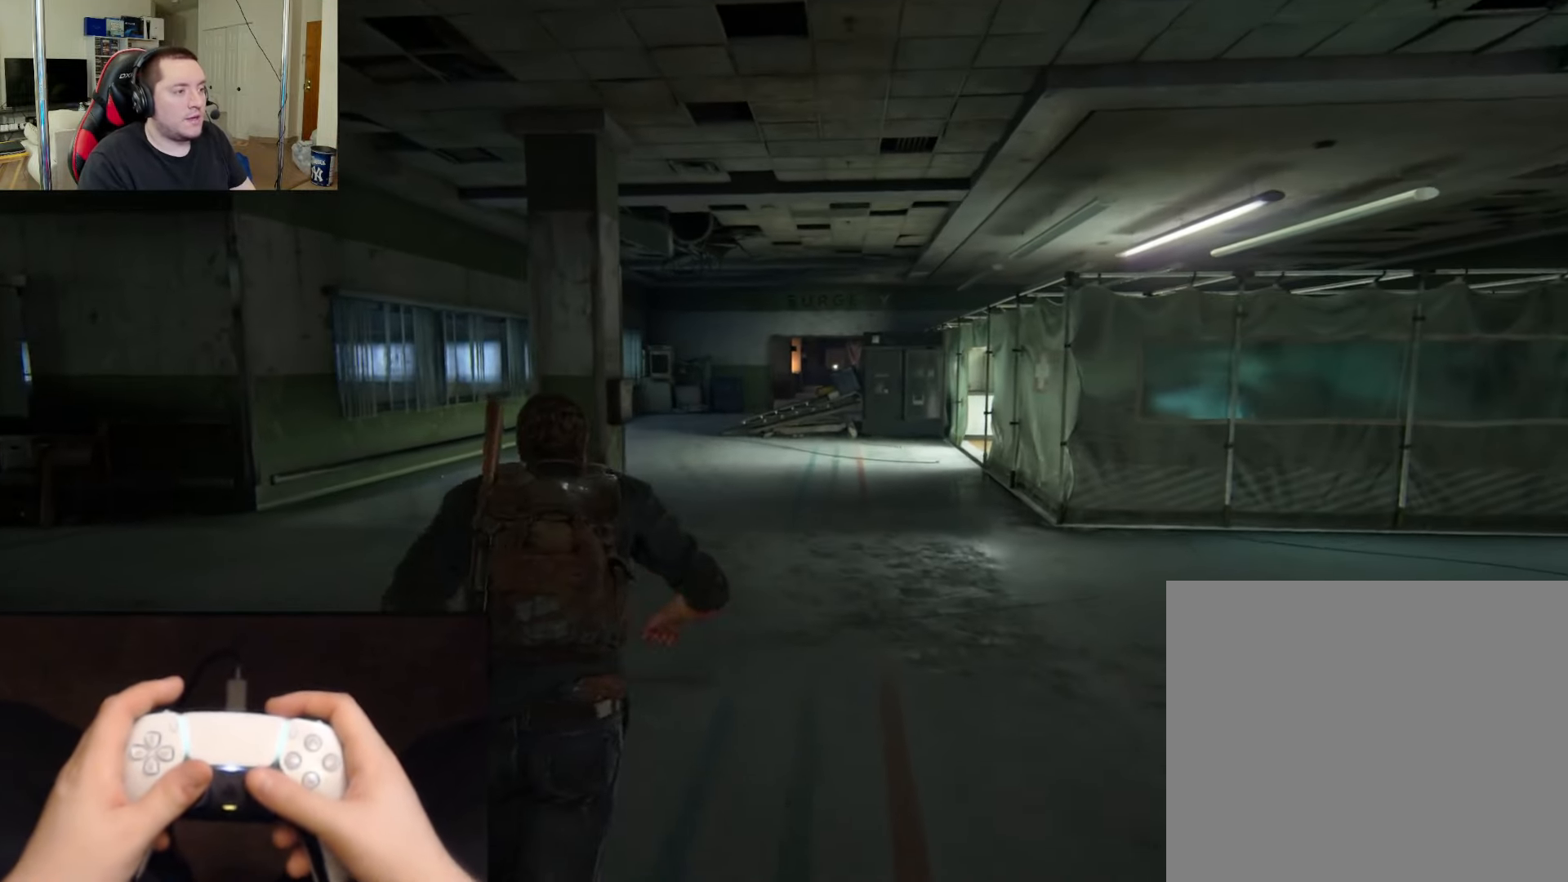
{"buttons": ["L2"], "left_stick": "up", "right_stick": "down-left", "events": [[433, "right_stick", "down-left"]]}
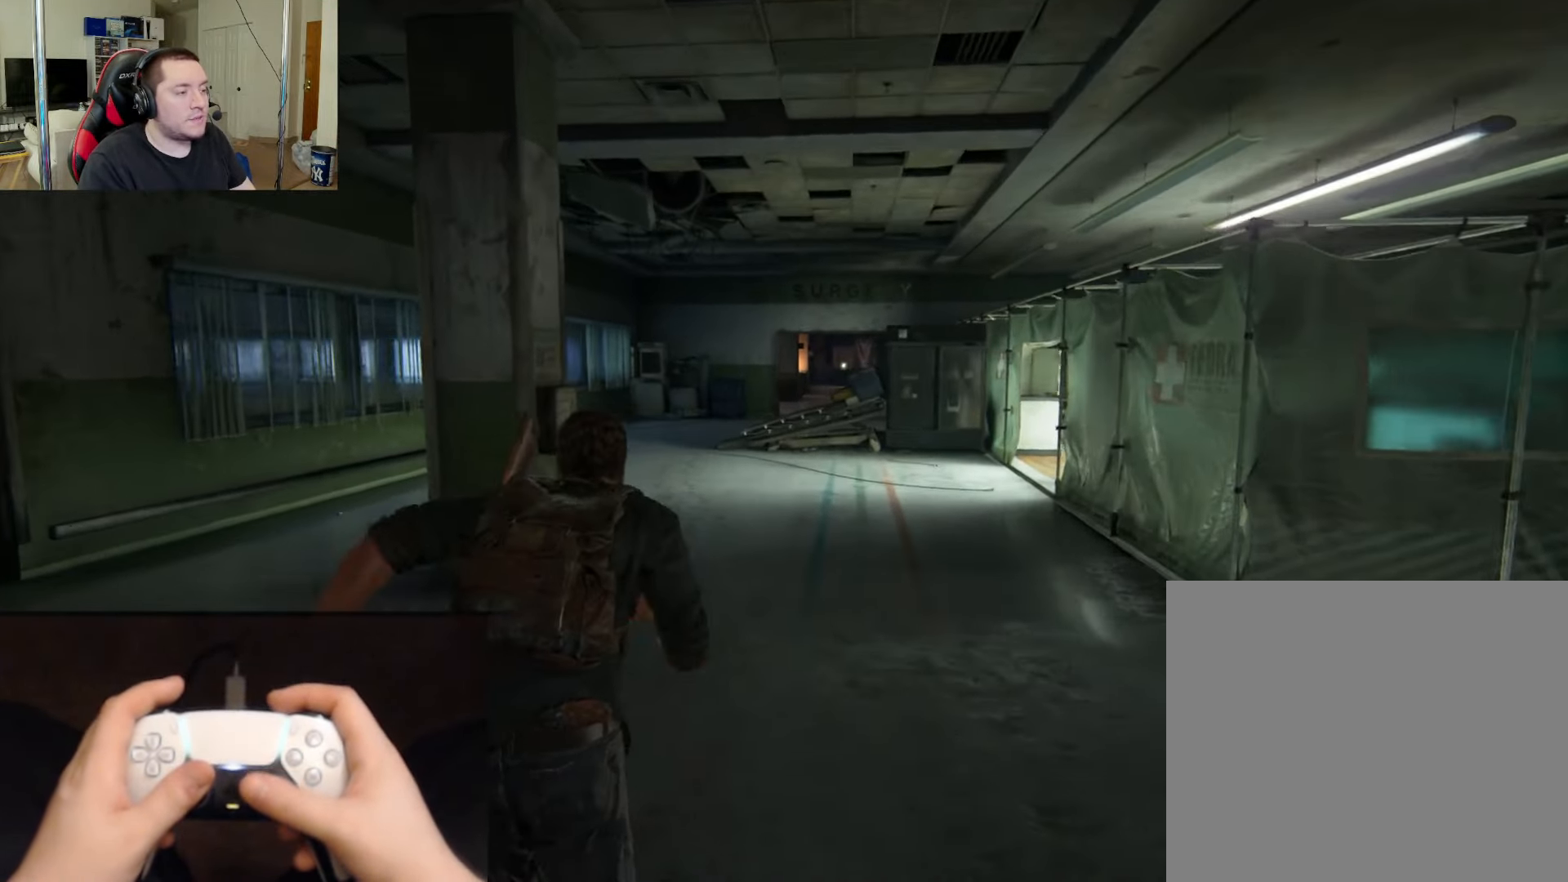
{"buttons": ["L2"], "left_stick": "up", "right_stick": "center", "events": [[34, "right_stick", "center"]]}
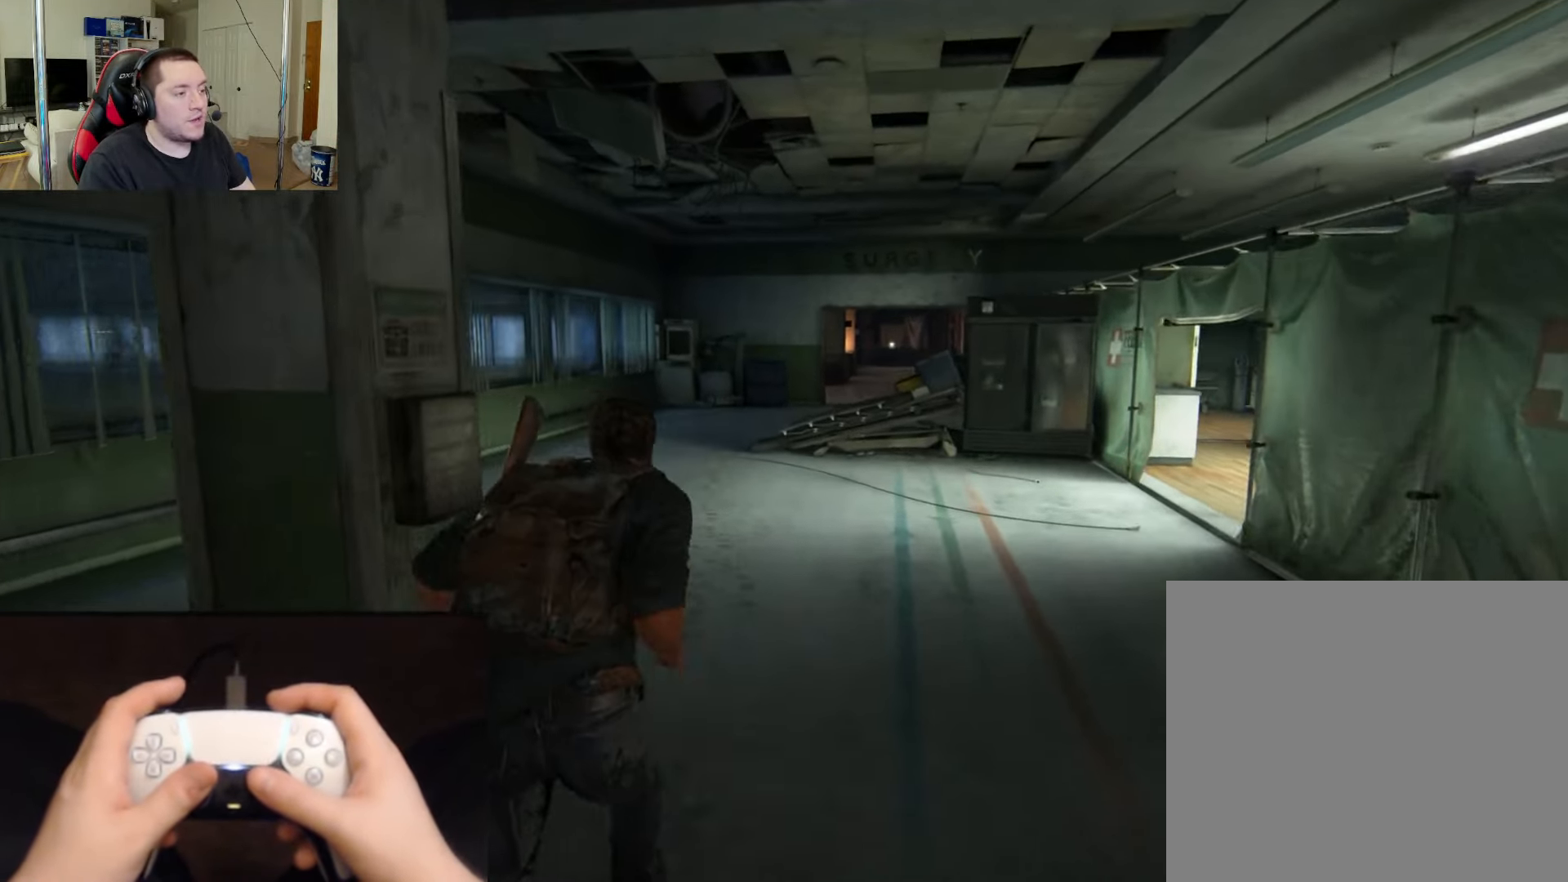
{"buttons": ["L2", "L3"], "left_stick": "up", "right_stick": "center", "events": [[484, "L3", "down"]]}
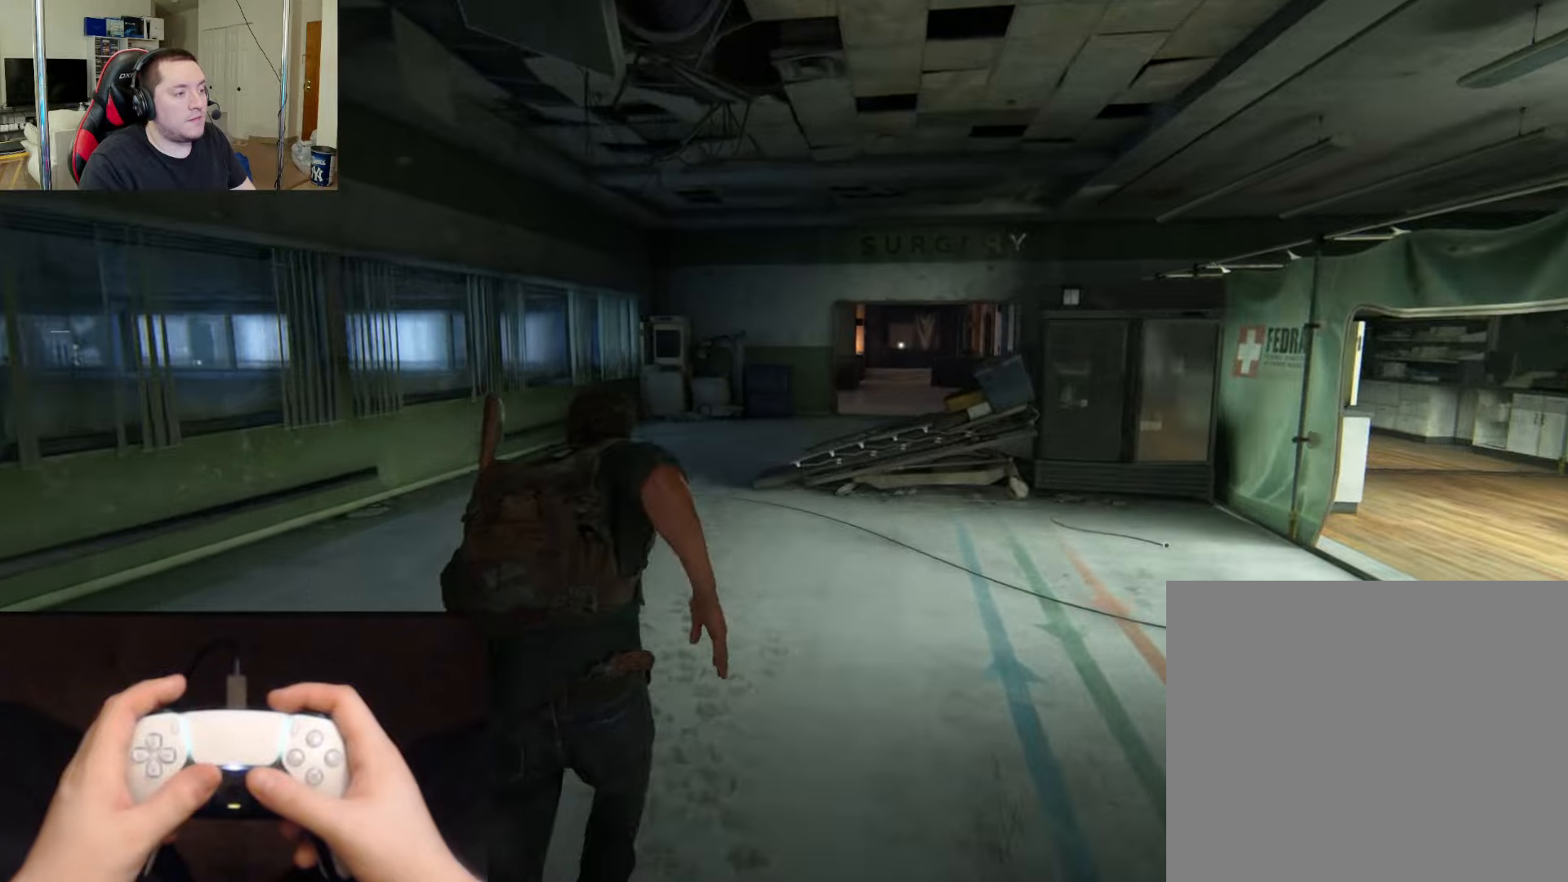
{"buttons": ["L2"], "left_stick": "up", "right_stick": "center", "events": [[84, "L3", "up"]]}
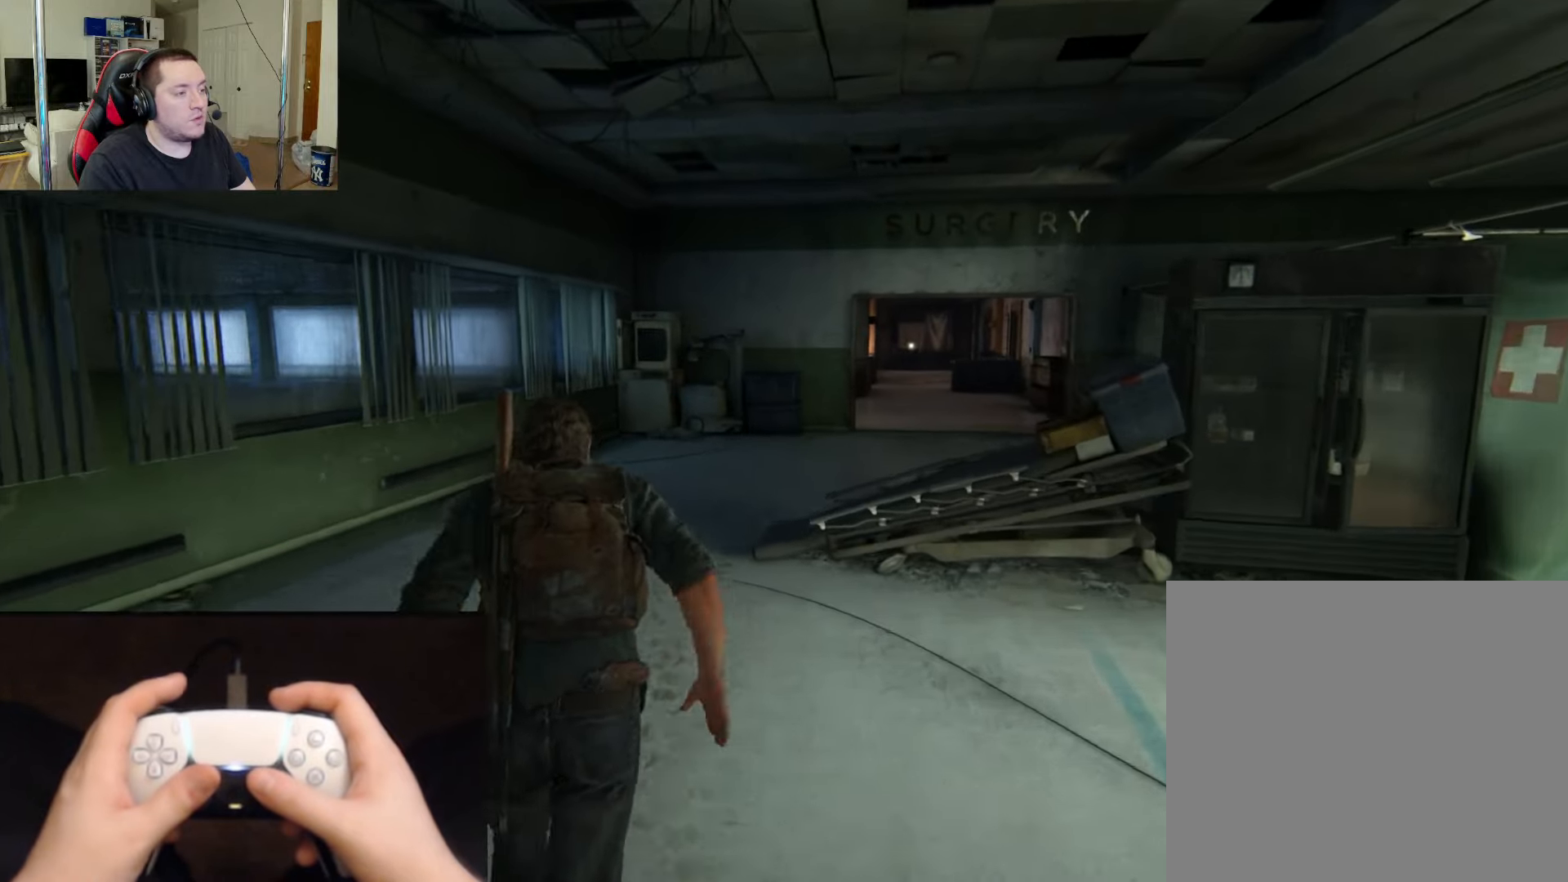
{"buttons": ["L2"], "left_stick": "up", "right_stick": "center", "events": [[150, "right_stick", "right"], [350, "right_stick", "center"]]}
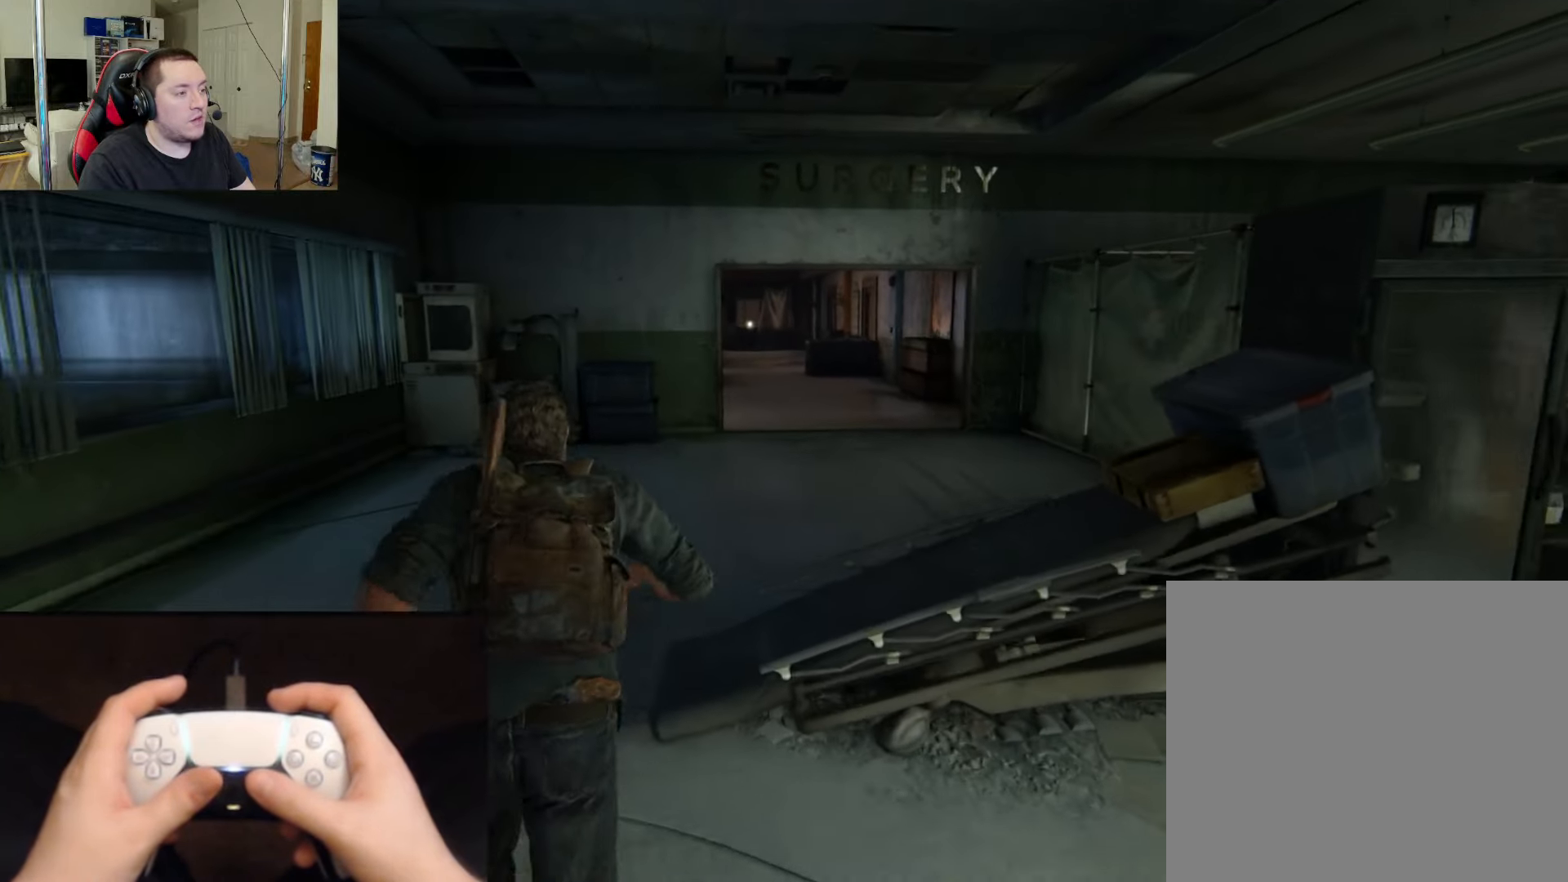
{"buttons": ["L2"], "left_stick": "up", "right_stick": "left", "events": [[451, "right_stick", "left"]]}
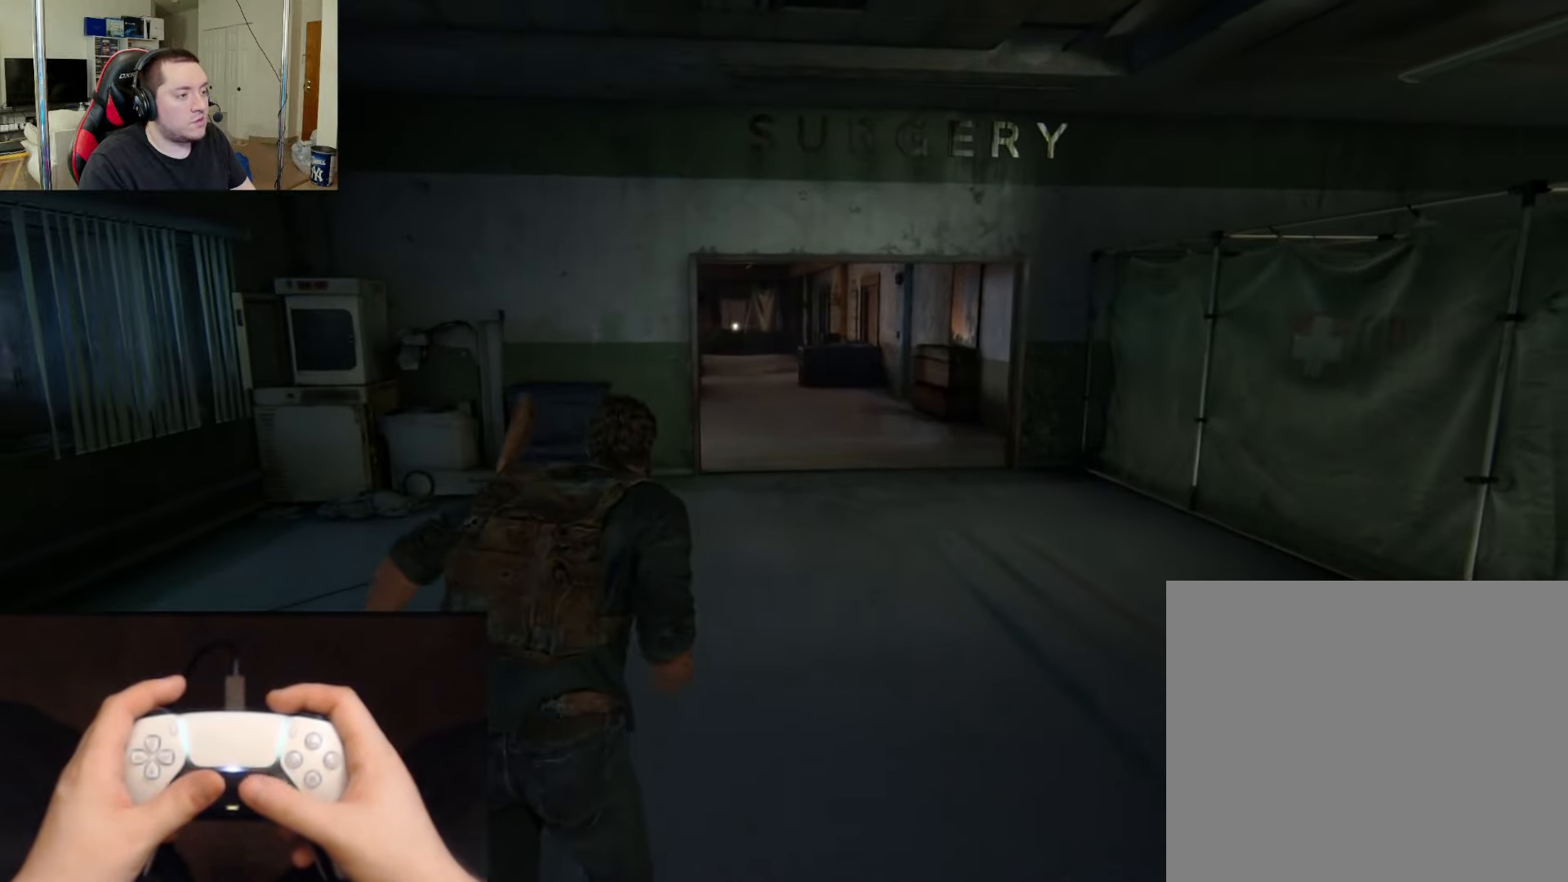
{"buttons": ["L2"], "left_stick": "up", "right_stick": "center", "events": [[100, "right_stick", "center"], [317, "right_stick", "left"], [467, "right_stick", "center"]]}
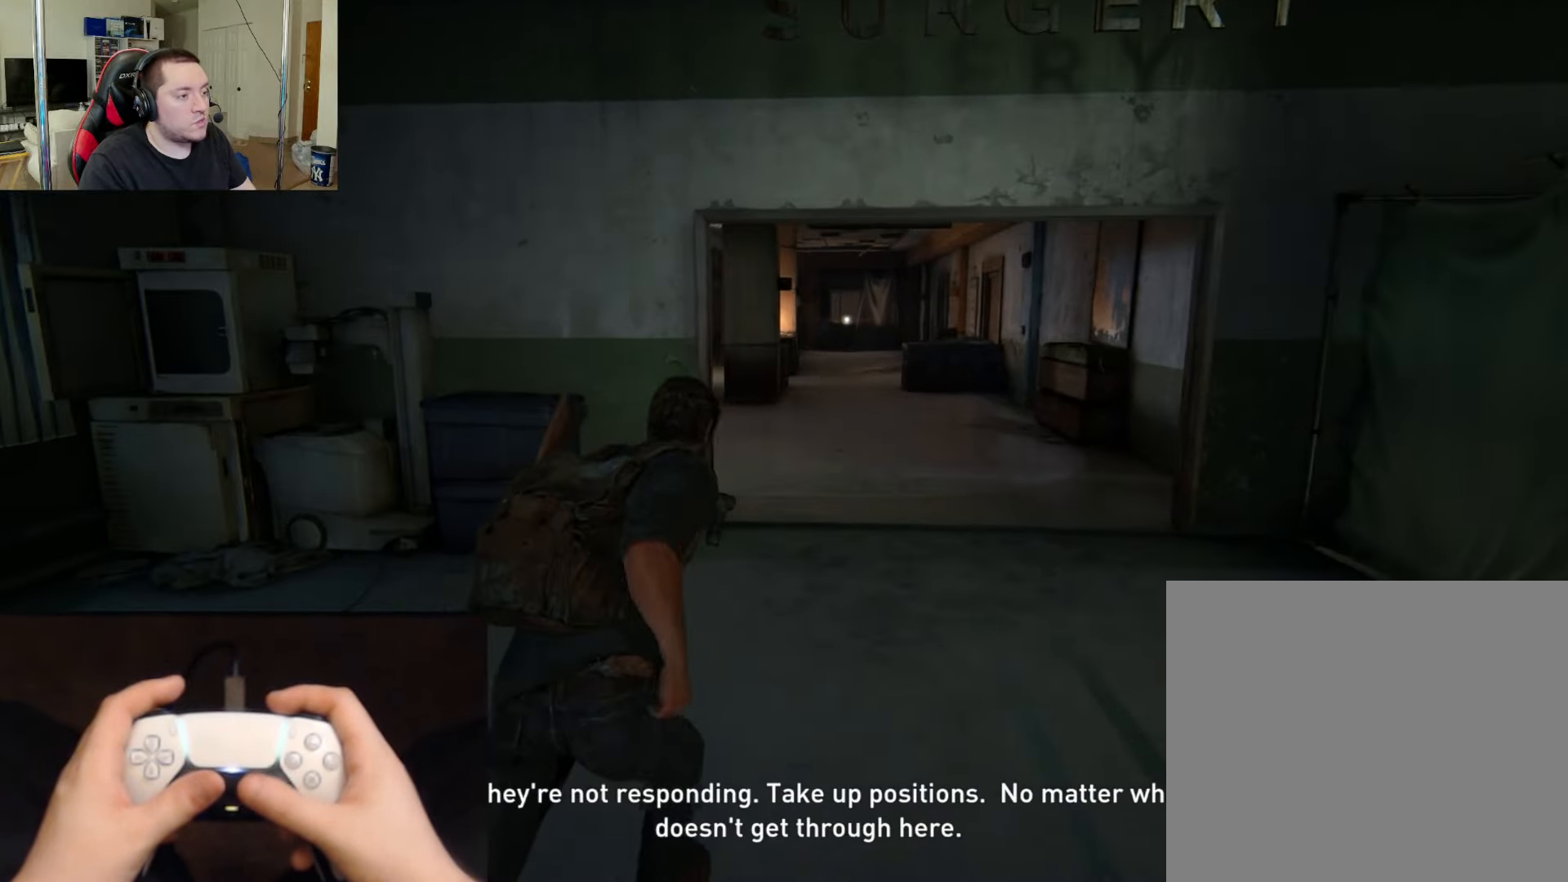
{"buttons": ["L2"], "left_stick": "up", "right_stick": "left", "events": [[317, "right_stick", "left"]]}
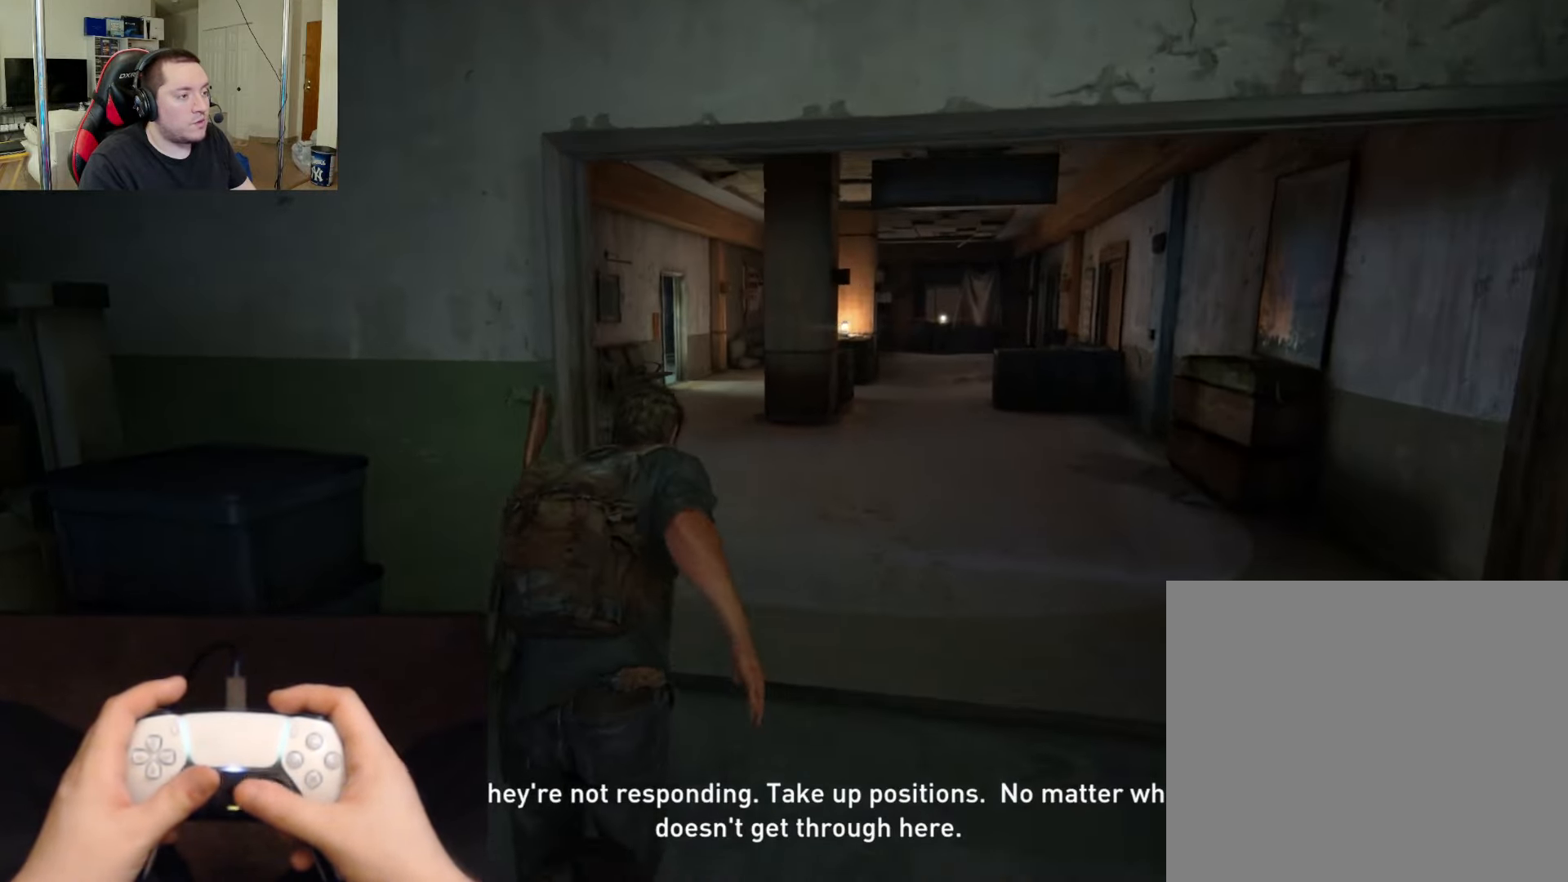
{"buttons": ["L2"], "left_stick": "up", "right_stick": "center", "events": [[33, "right_stick", "center"]]}
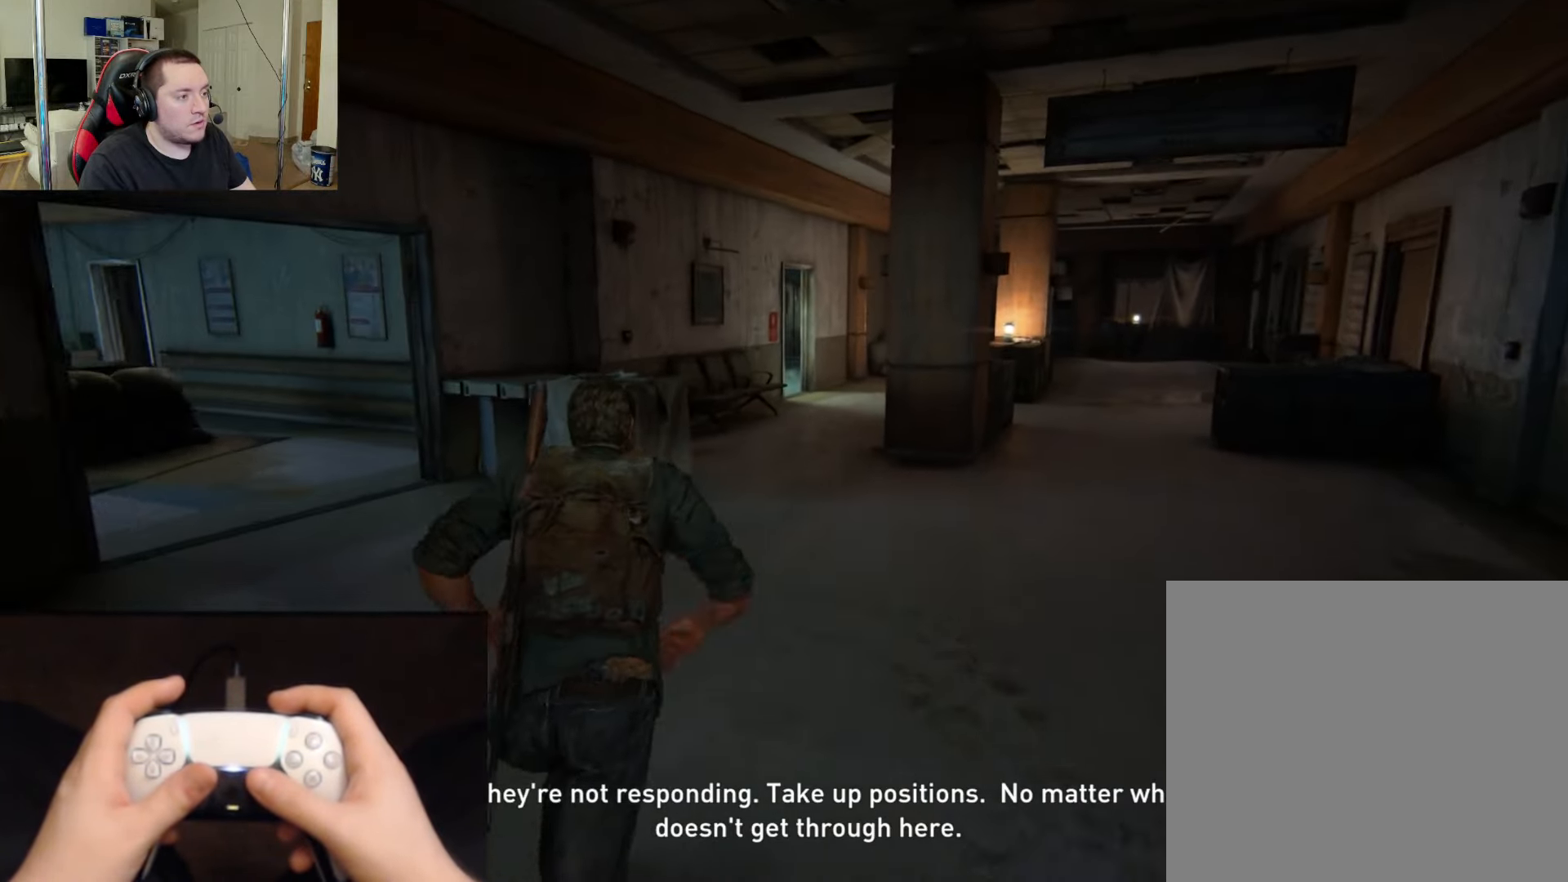
{"buttons": ["L2"], "left_stick": "up", "right_stick": "center", "events": []}
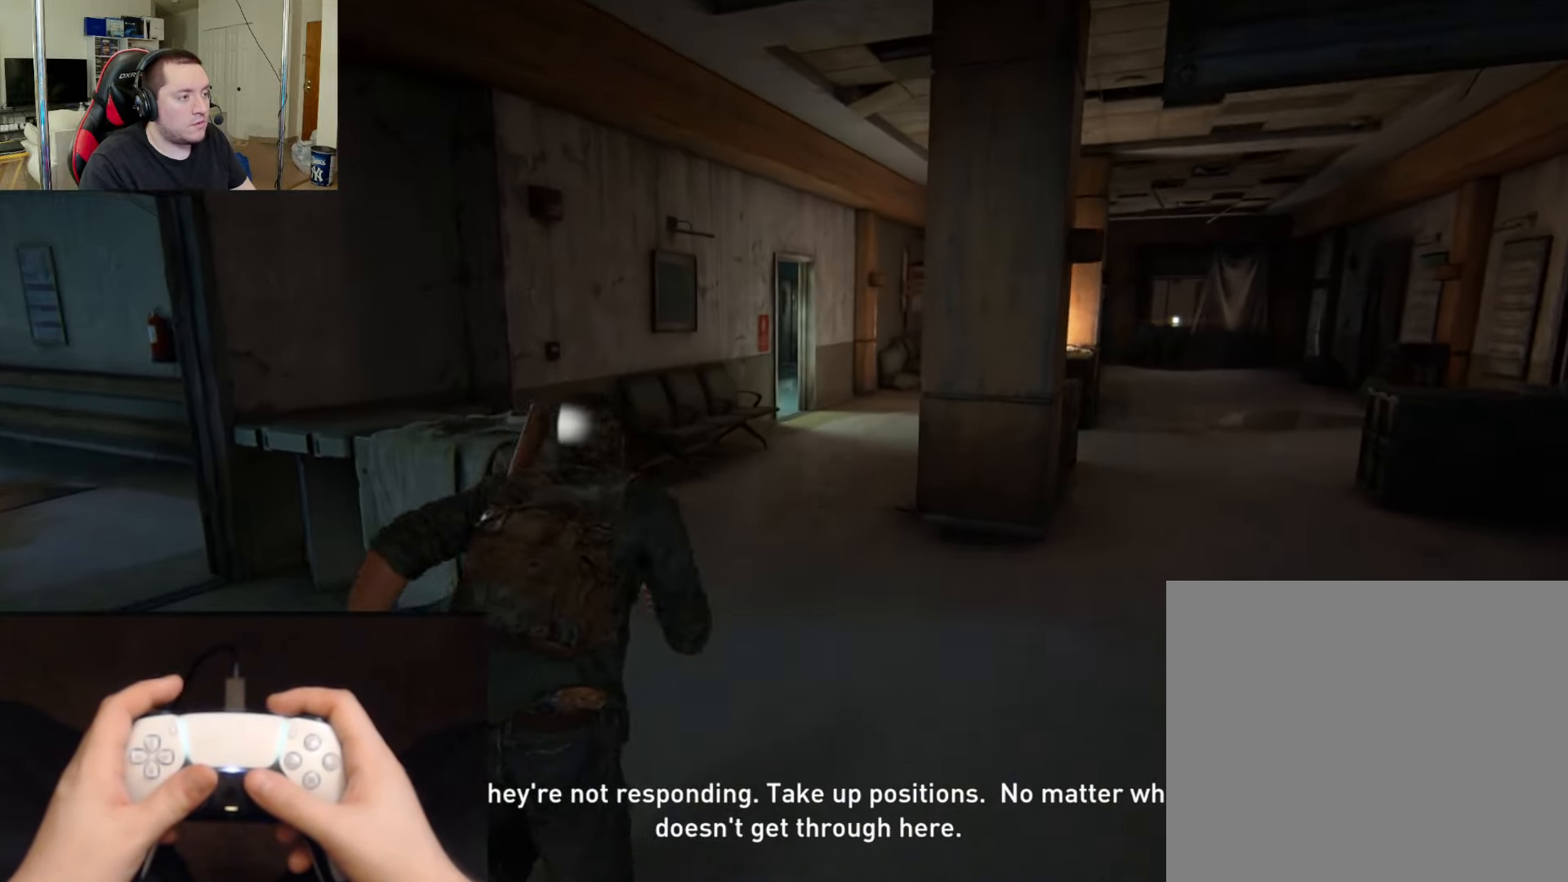
{"buttons": ["L2"], "left_stick": "up", "right_stick": "center", "events": []}
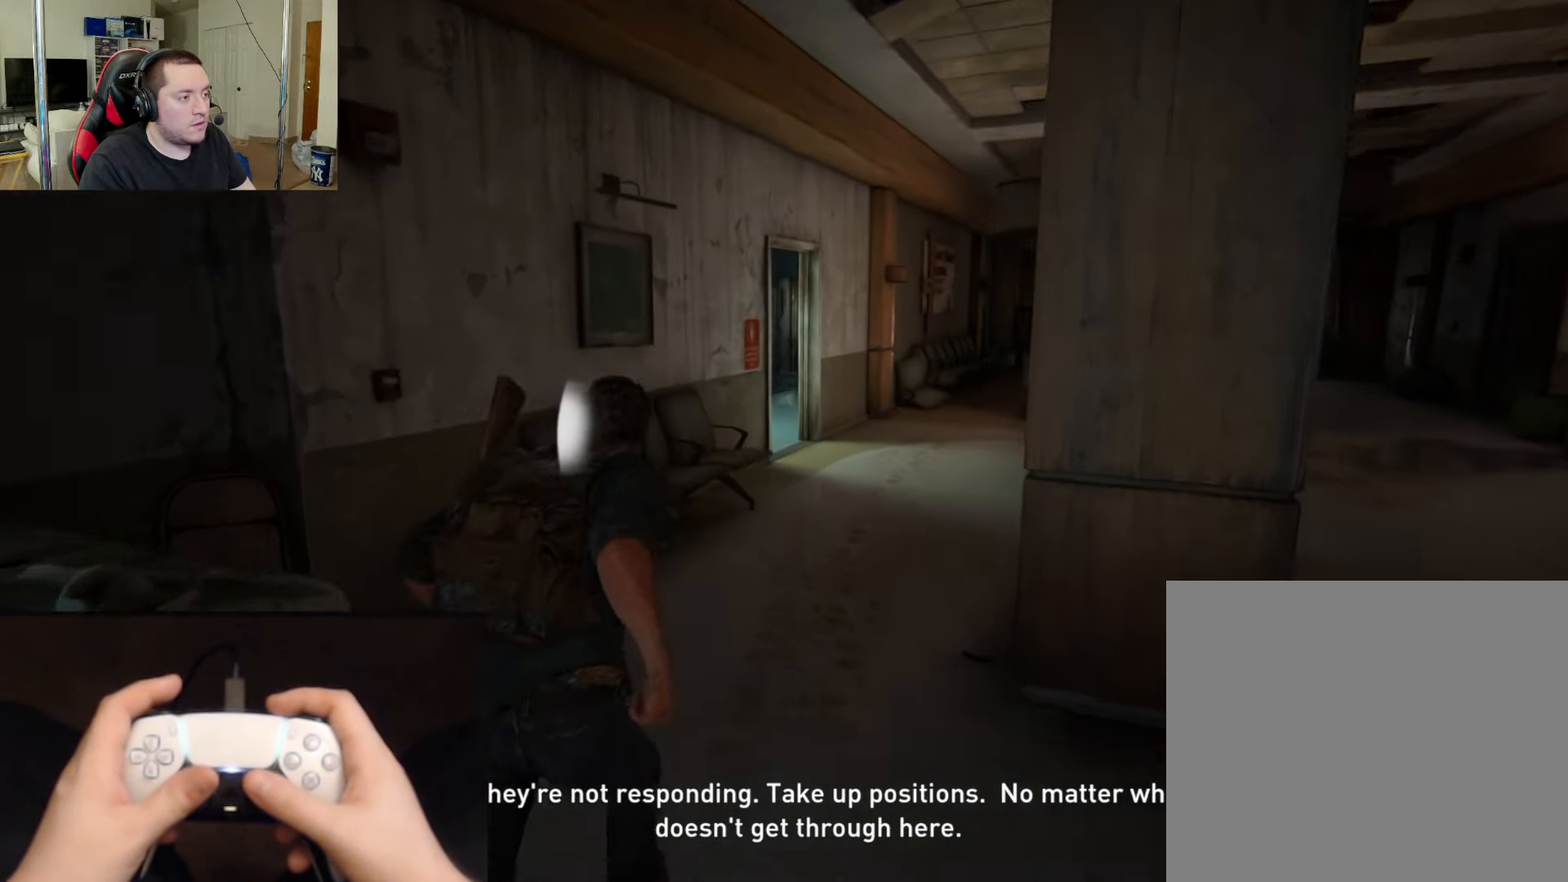
{"buttons": ["L2"], "left_stick": "up-right", "right_stick": "center", "events": [[200, "left_stick", "up-right"]]}
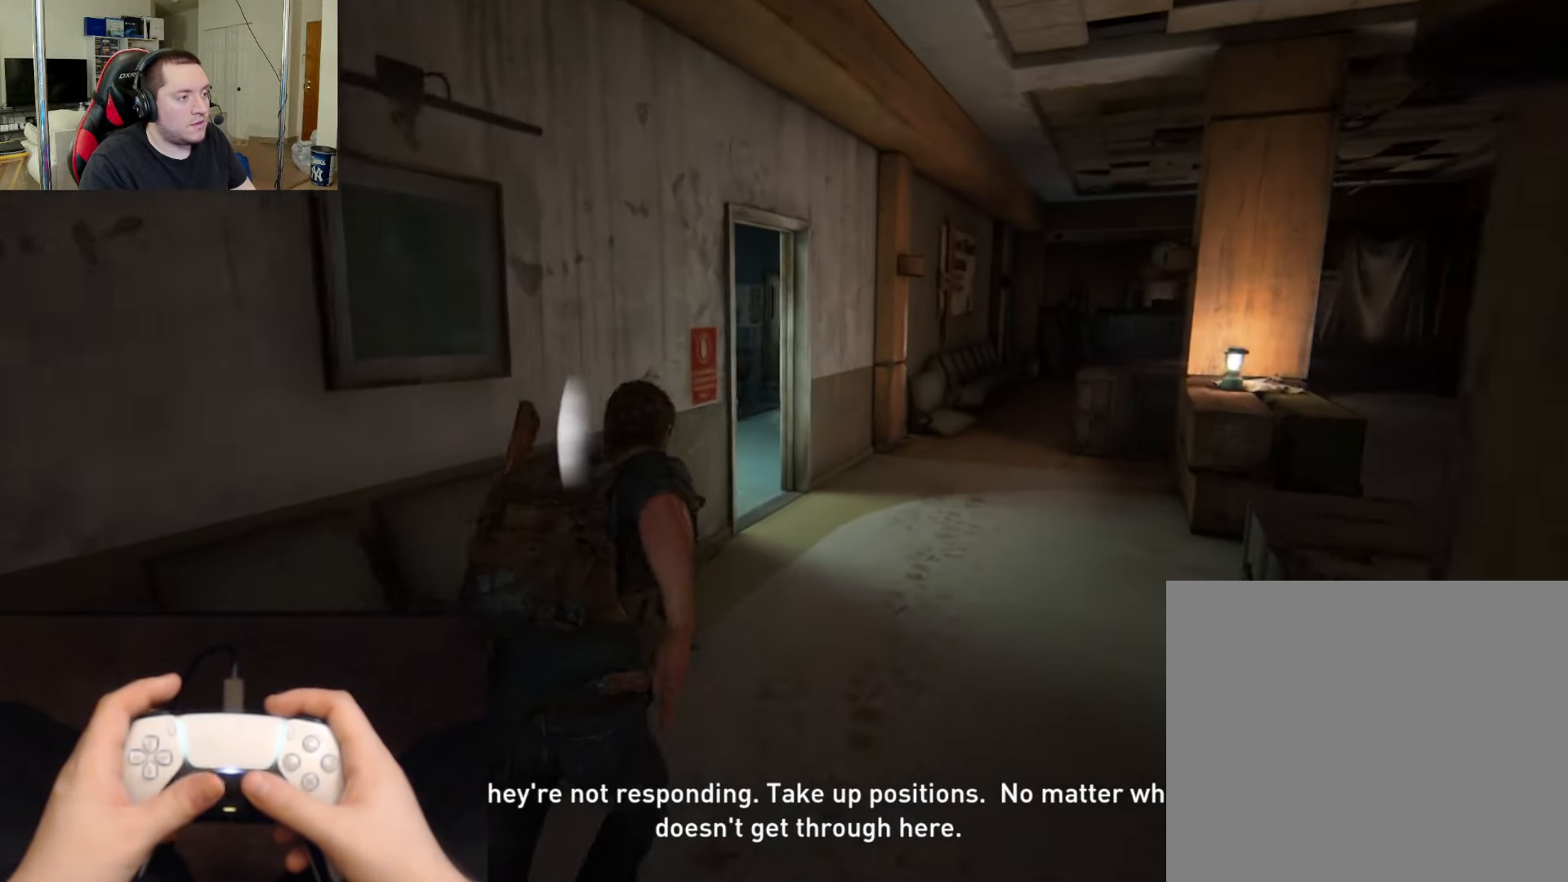
{"buttons": ["L2"], "left_stick": "center", "right_stick": "center", "events": [[33, "left_stick", "up"], [317, "START", "down"], [433, "START", "up"], [433, "left_stick", "center"]]}
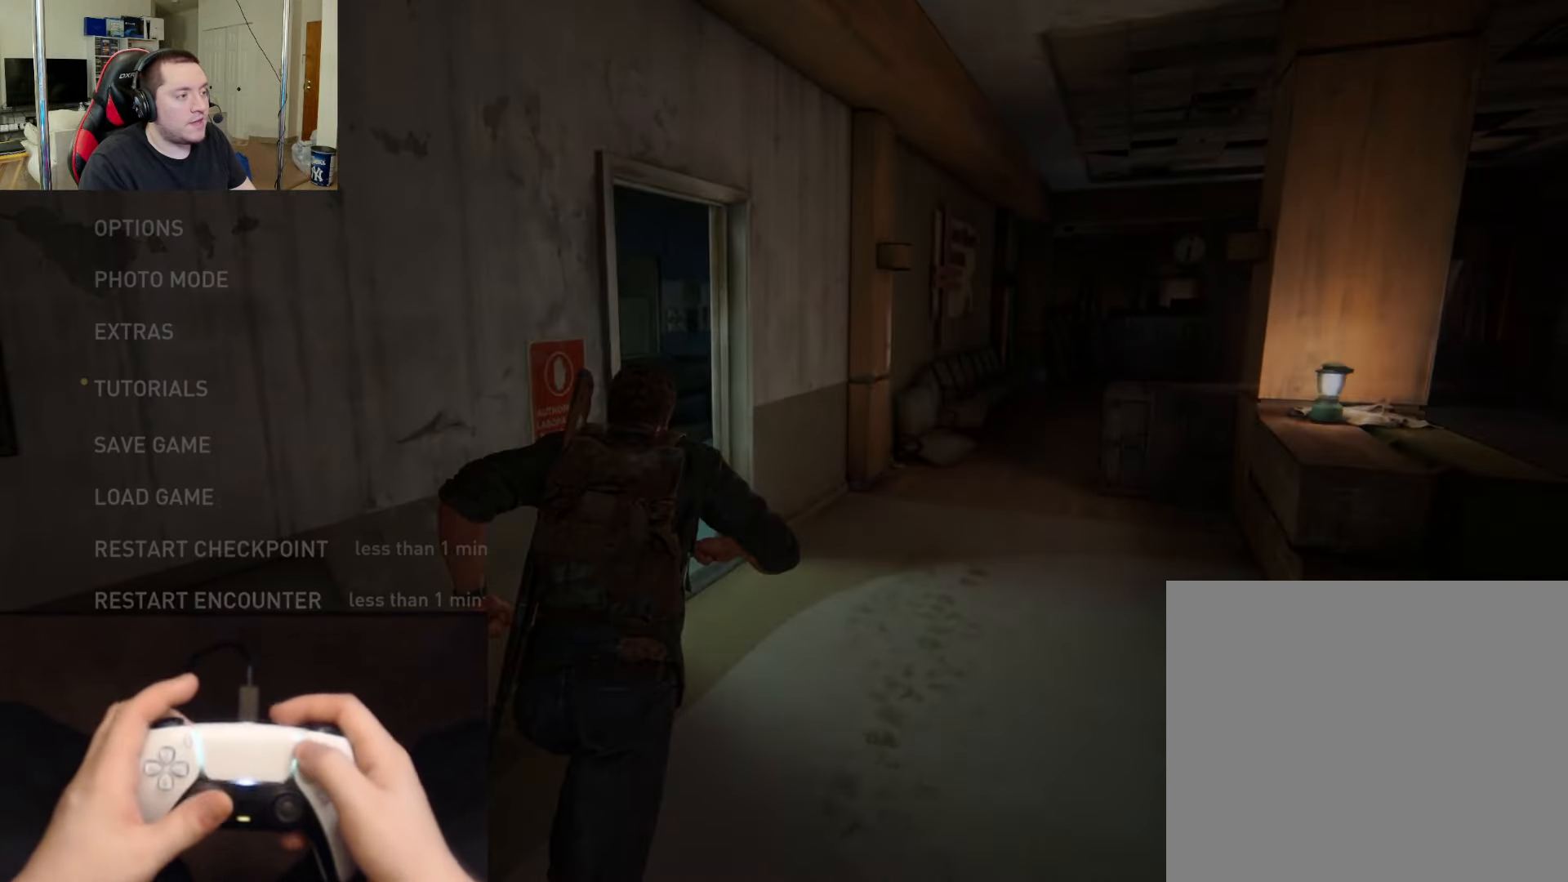
{"buttons": ["L2", "DPAD_UP"], "left_stick": "center", "right_stick": "center", "events": [[250, "DPAD_UP", "down"], [351, "DPAD_UP", "up"], [451, "DPAD_UP", "down"]]}
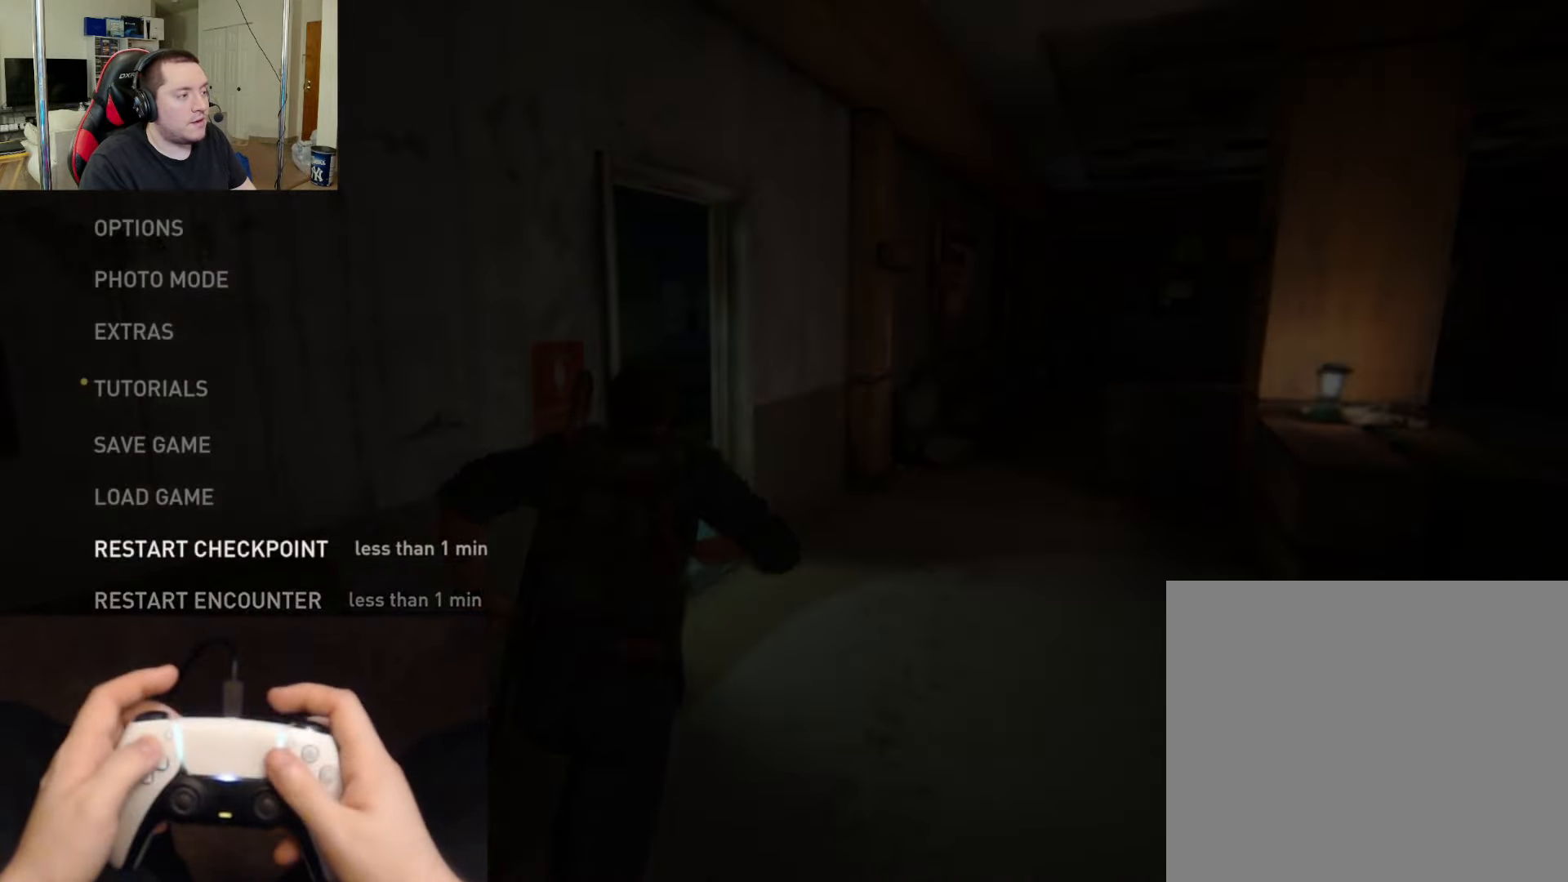
{"buttons": [], "left_stick": "center", "right_stick": "center", "events": [[50, "DPAD_UP", "up"], [66, "CROSS", "down"], [167, "L2", "up"], [217, "CROSS", "up"]]}
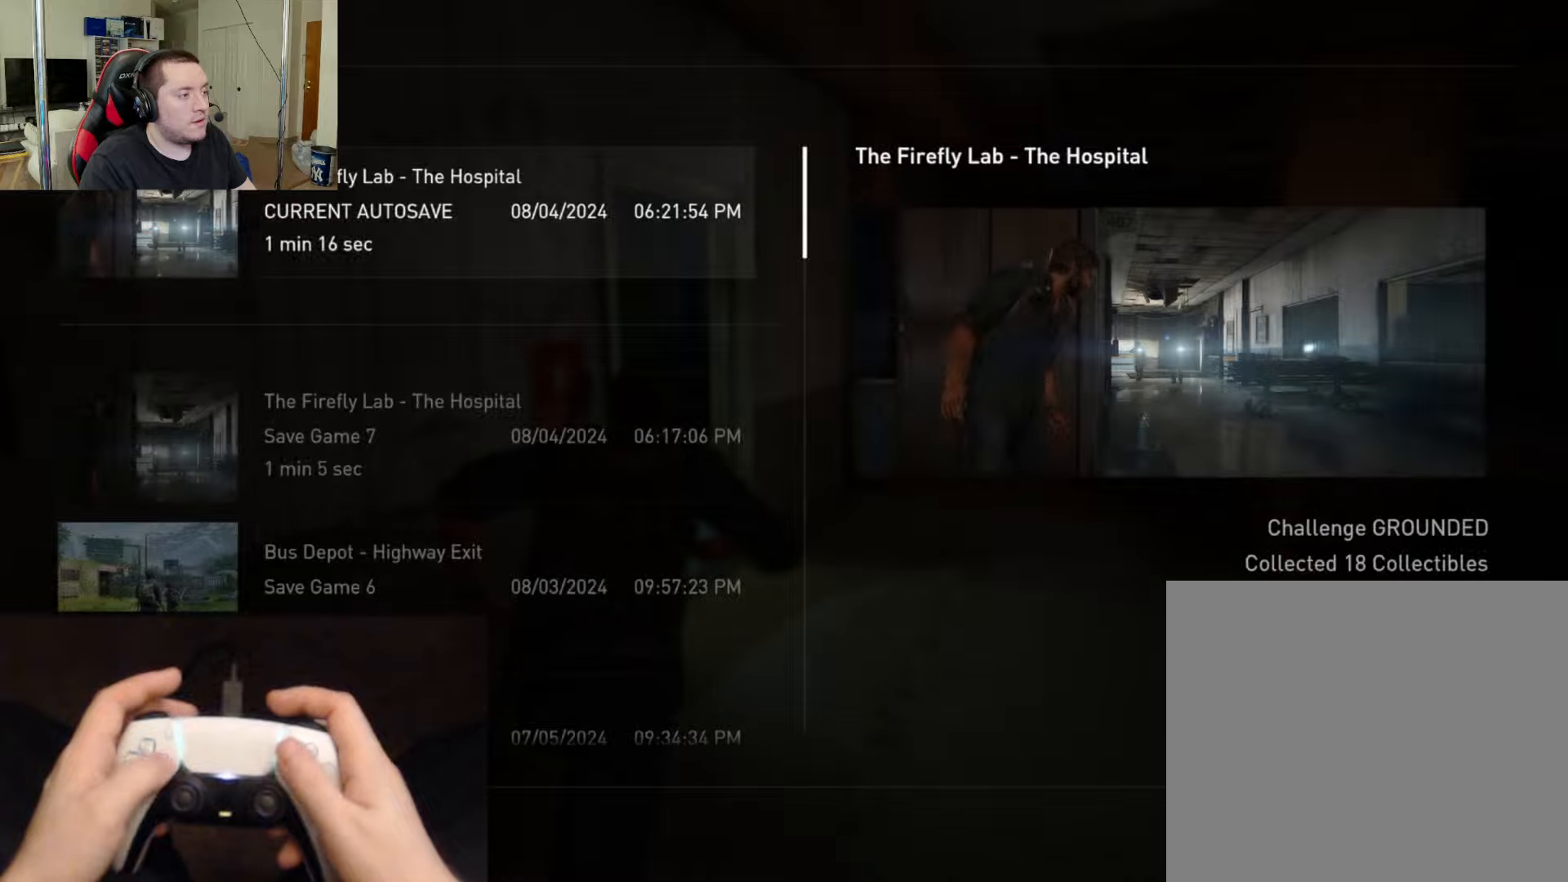
{"buttons": [], "left_stick": "center", "right_stick": "center", "events": [[133, "DPAD_DOWN", "down"], [233, "CROSS", "down"], [250, "DPAD_DOWN", "up"], [383, "CROSS", "up"]]}
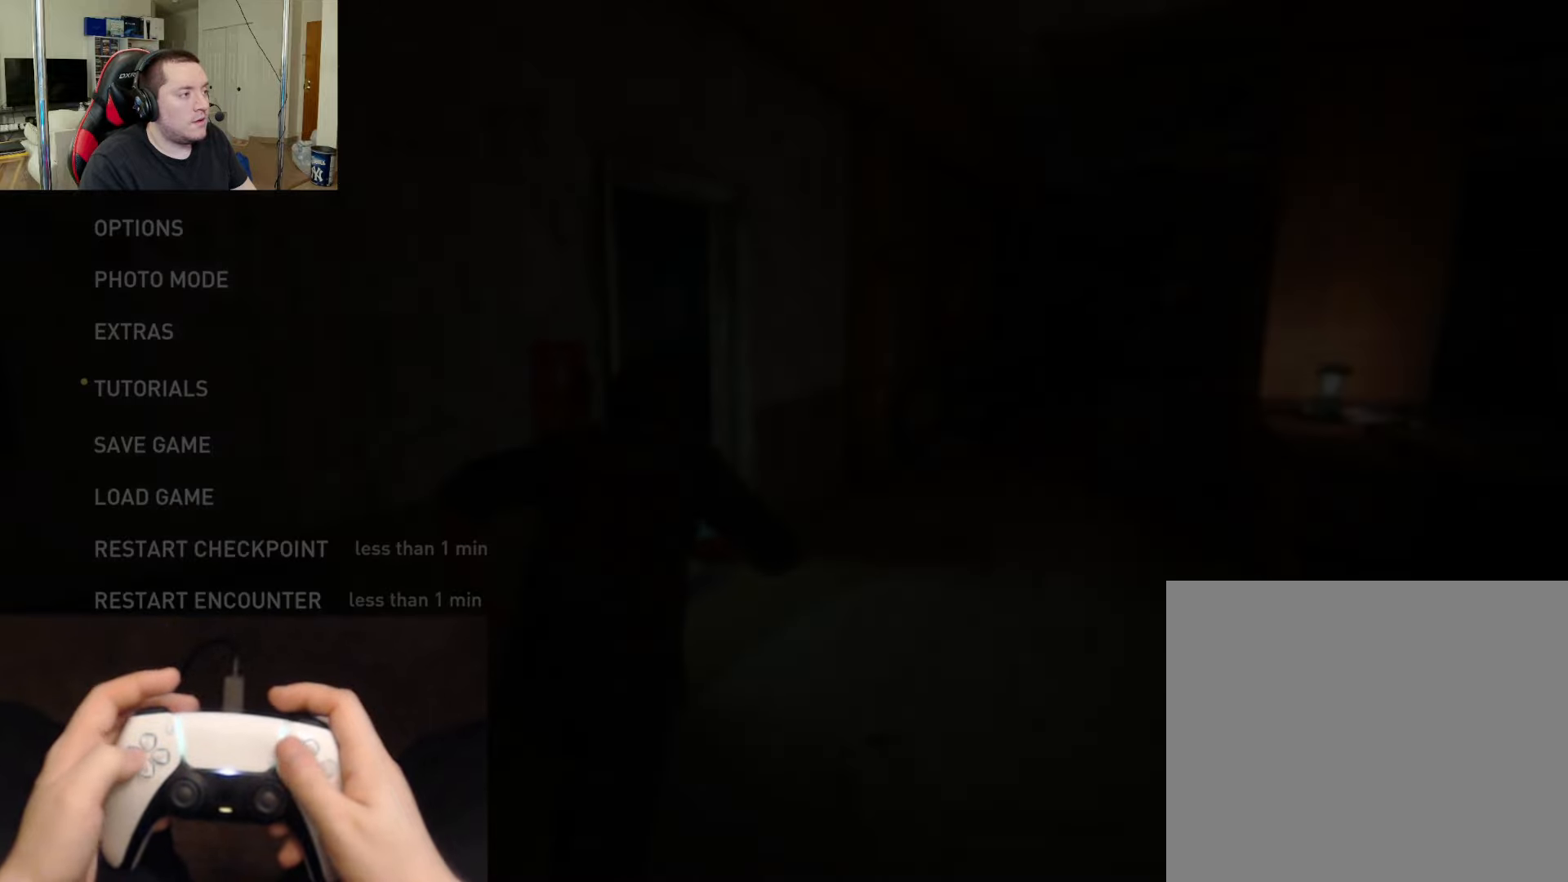
{"buttons": [], "left_stick": "center", "right_stick": "center", "events": [[67, "DPAD_LEFT", "down"], [217, "DPAD_LEFT", "up"], [234, "CROSS", "down"], [384, "CROSS", "up"]]}
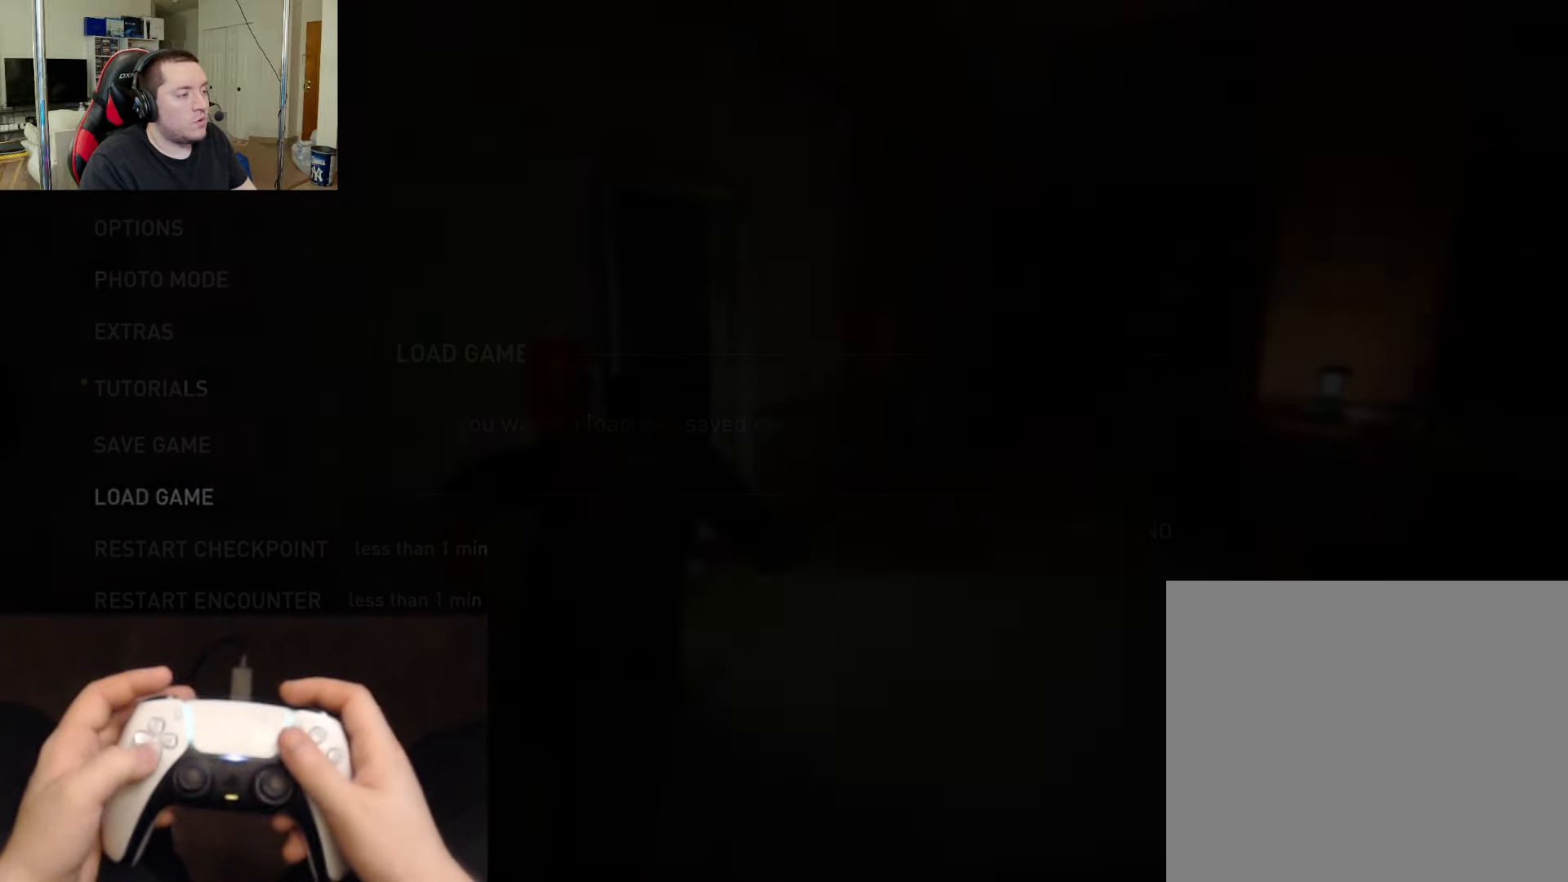
{"buttons": [], "left_stick": "center", "right_stick": "center", "events": []}
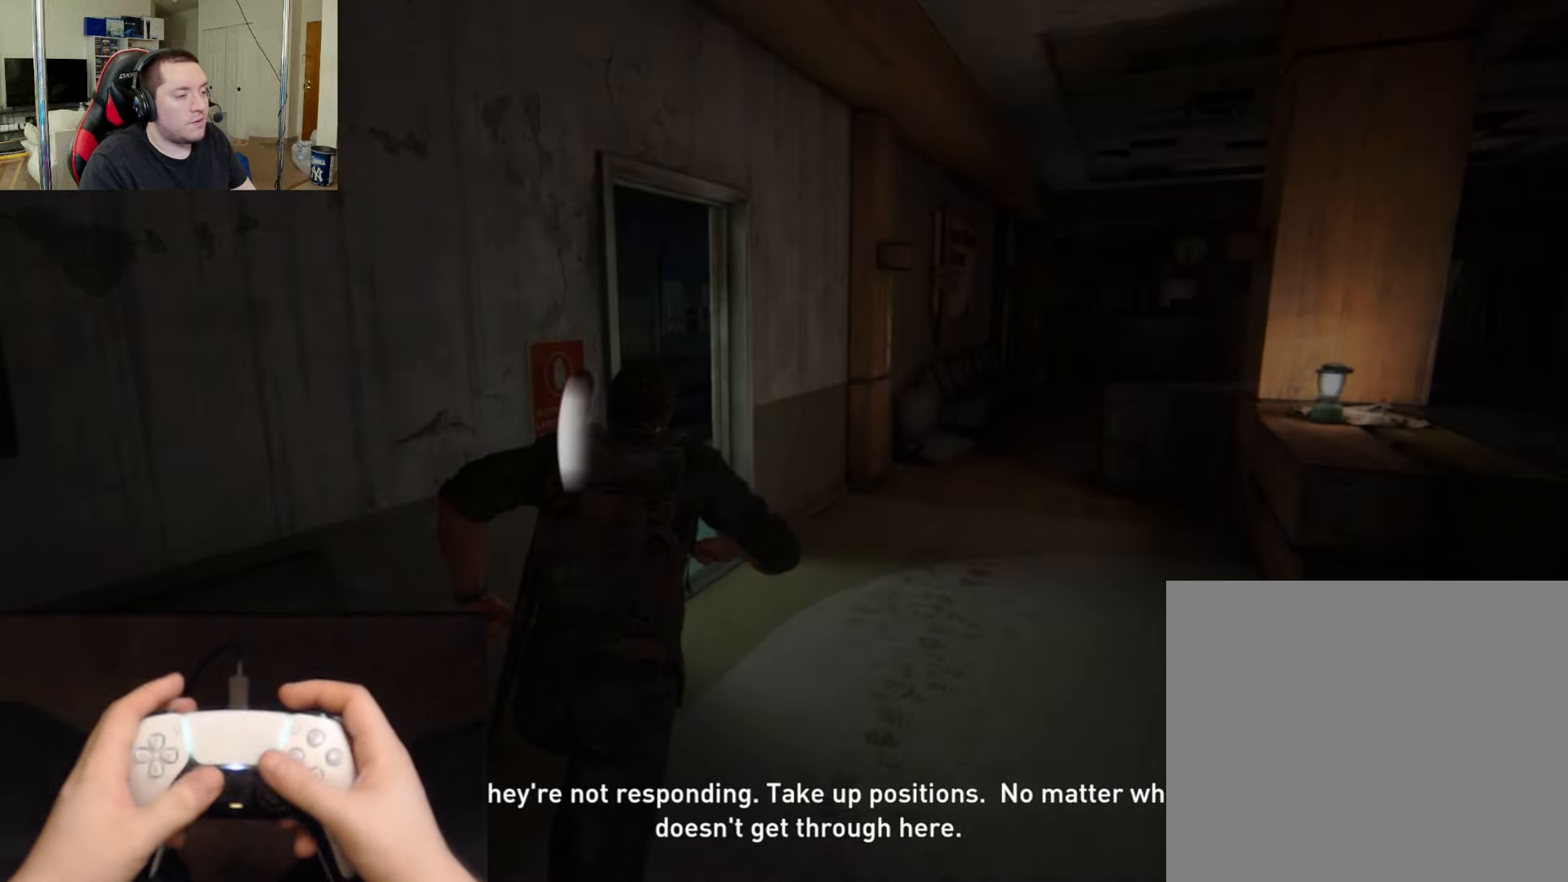
{"buttons": [], "left_stick": "center", "right_stick": "center", "events": []}
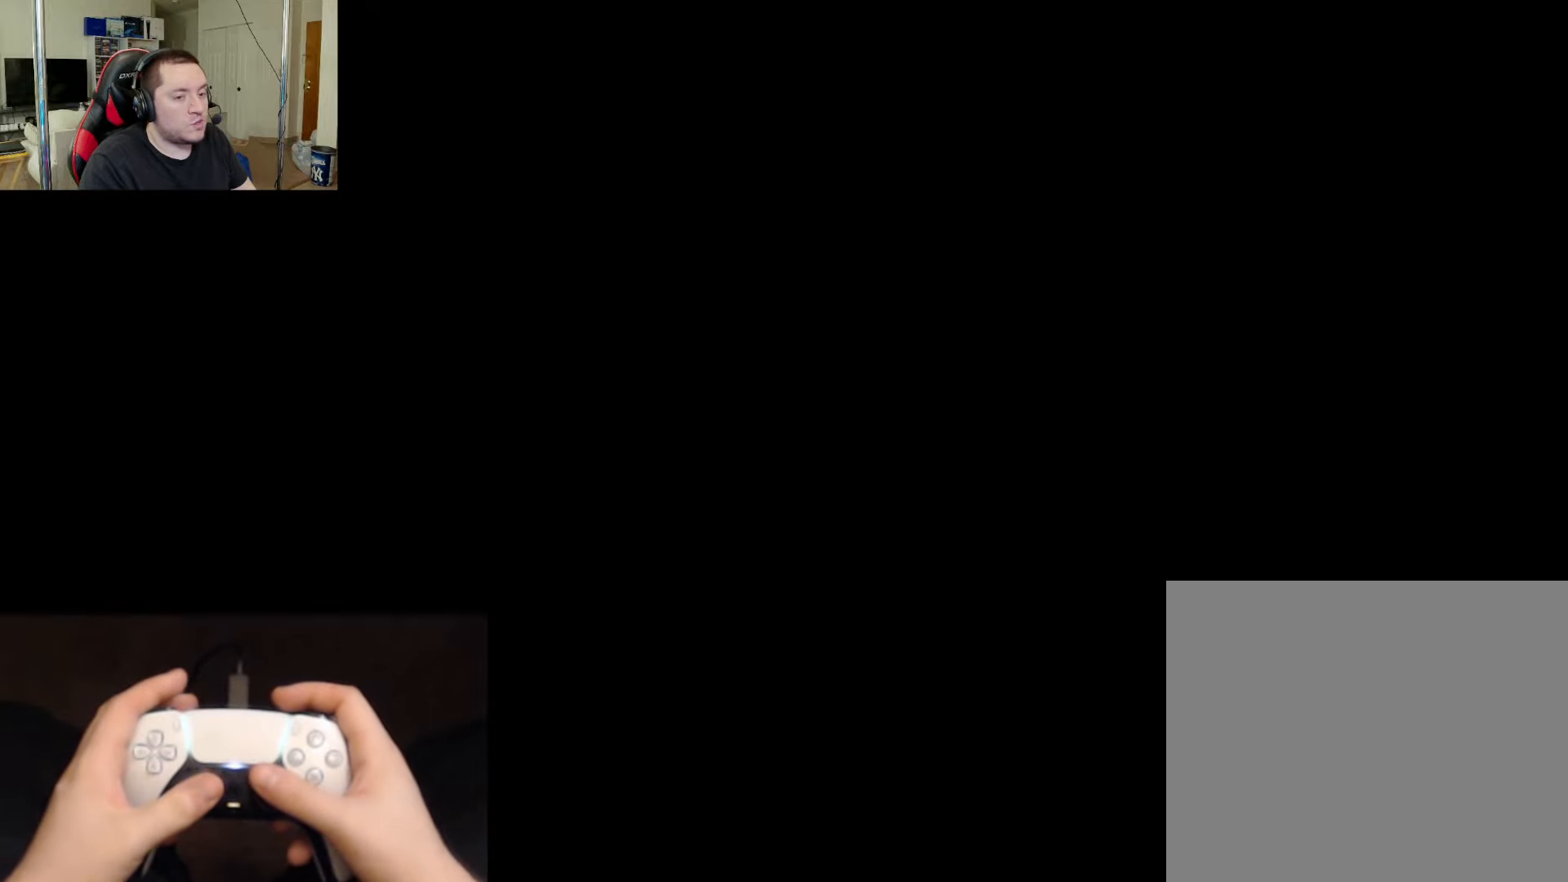
{"buttons": ["L2"], "left_stick": "up-left", "right_stick": "left", "events": [[200, "left_stick", "up"], [233, "L2", "down"], [233, "right_stick", "left"], [350, "left_stick", "up-left"]]}
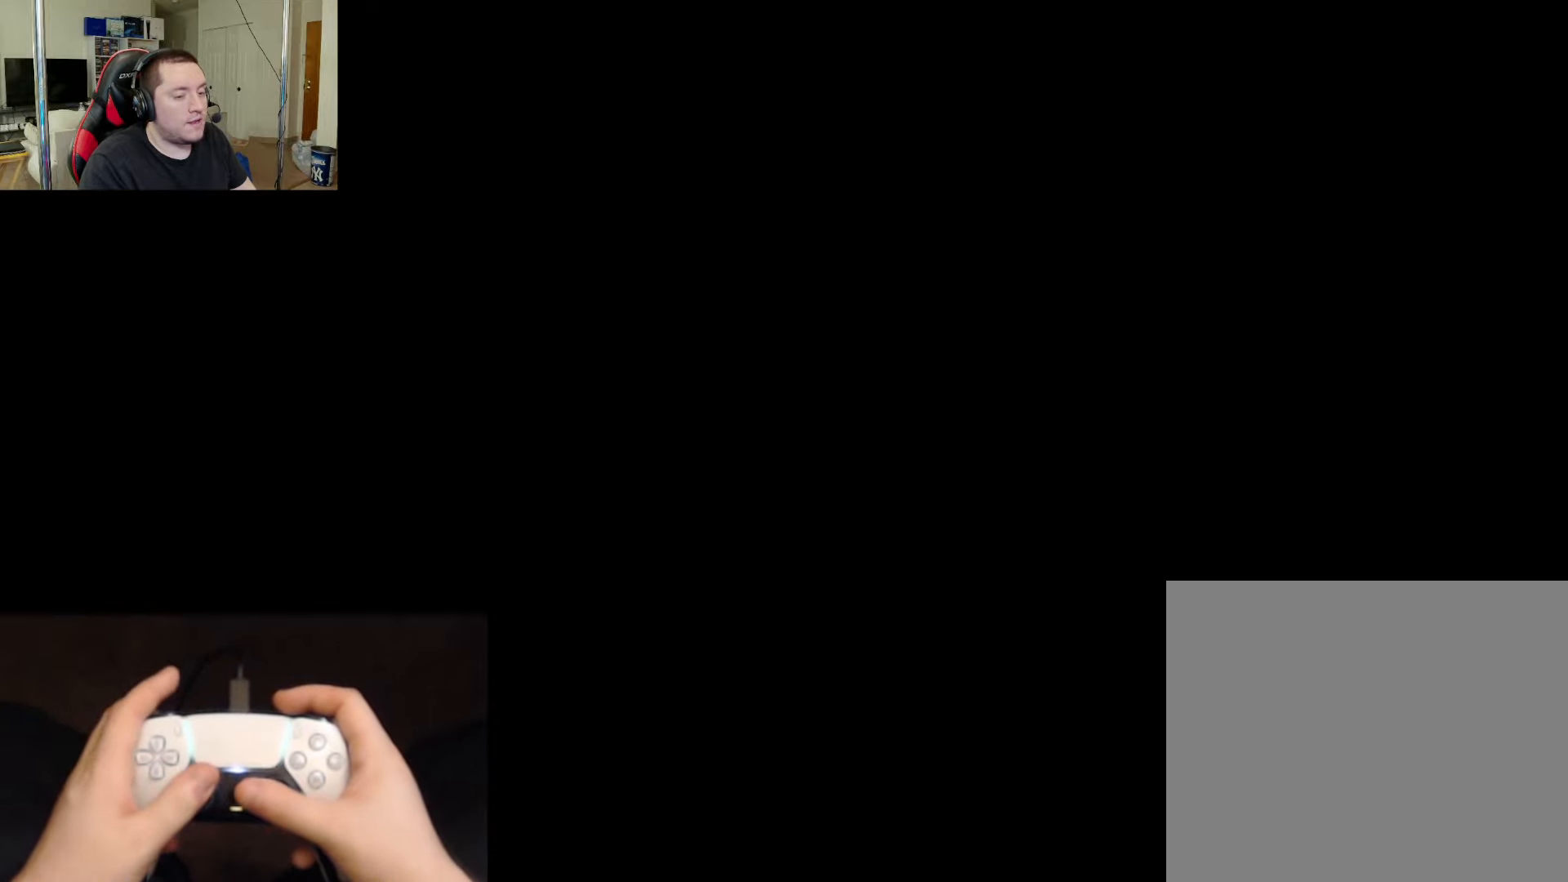
{"buttons": ["L2"], "left_stick": "up-left", "right_stick": "left", "events": []}